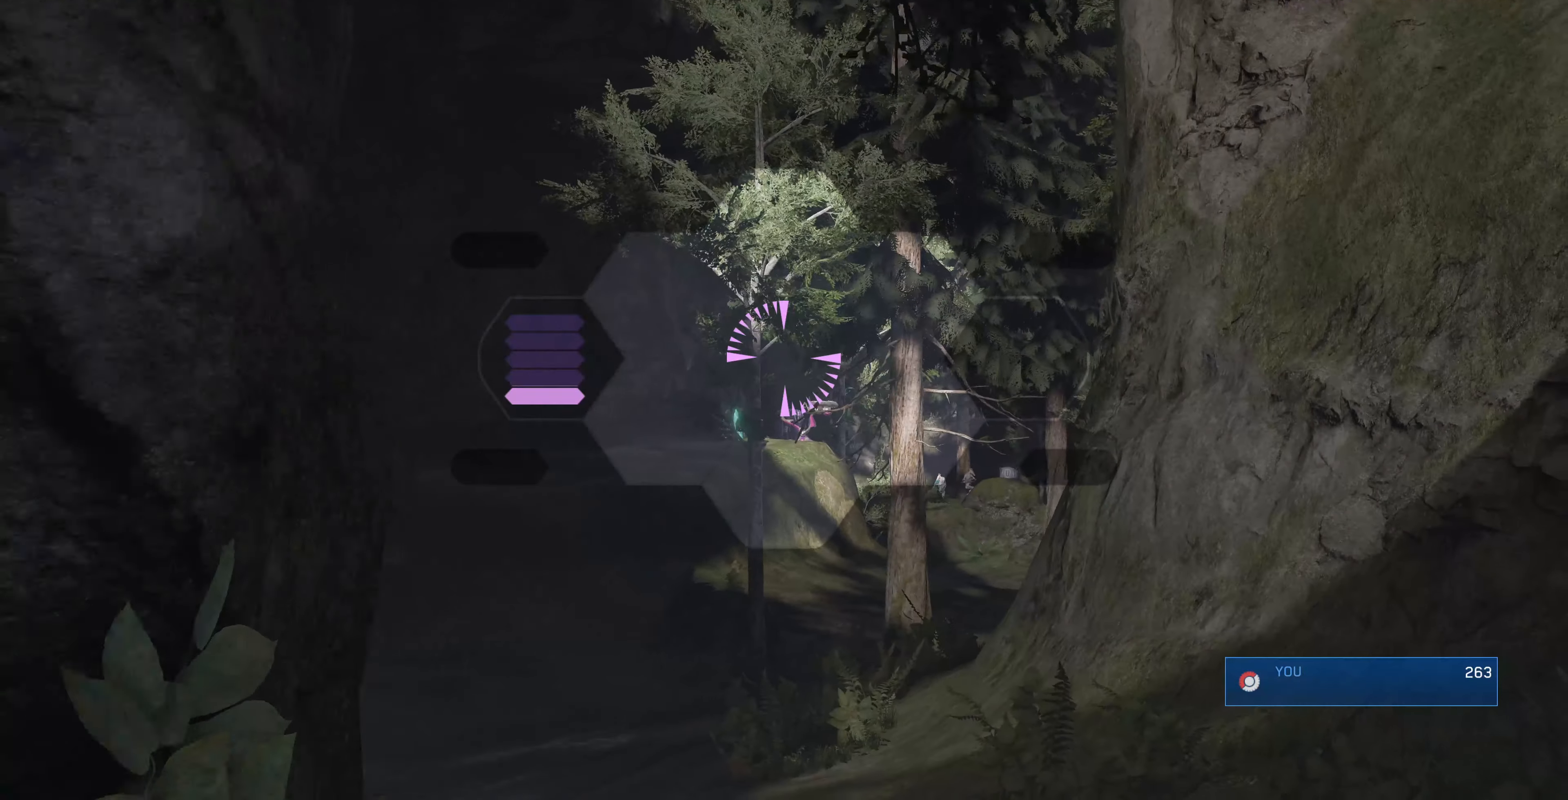
Gameplay with a controller (PlayStation layout); each line is a JSON object with the inputs held at the frame after it. "events" lists button and stick changes between this image and that frame as [ms after this image, input, new state], when the widget could be followed in between.
{"buttons": [], "left_stick": "down-left", "right_stick": "up-left", "events": [[133, "right_stick", "center"], [200, "right_stick", "up-left"], [300, "left_stick", "down-left"]]}
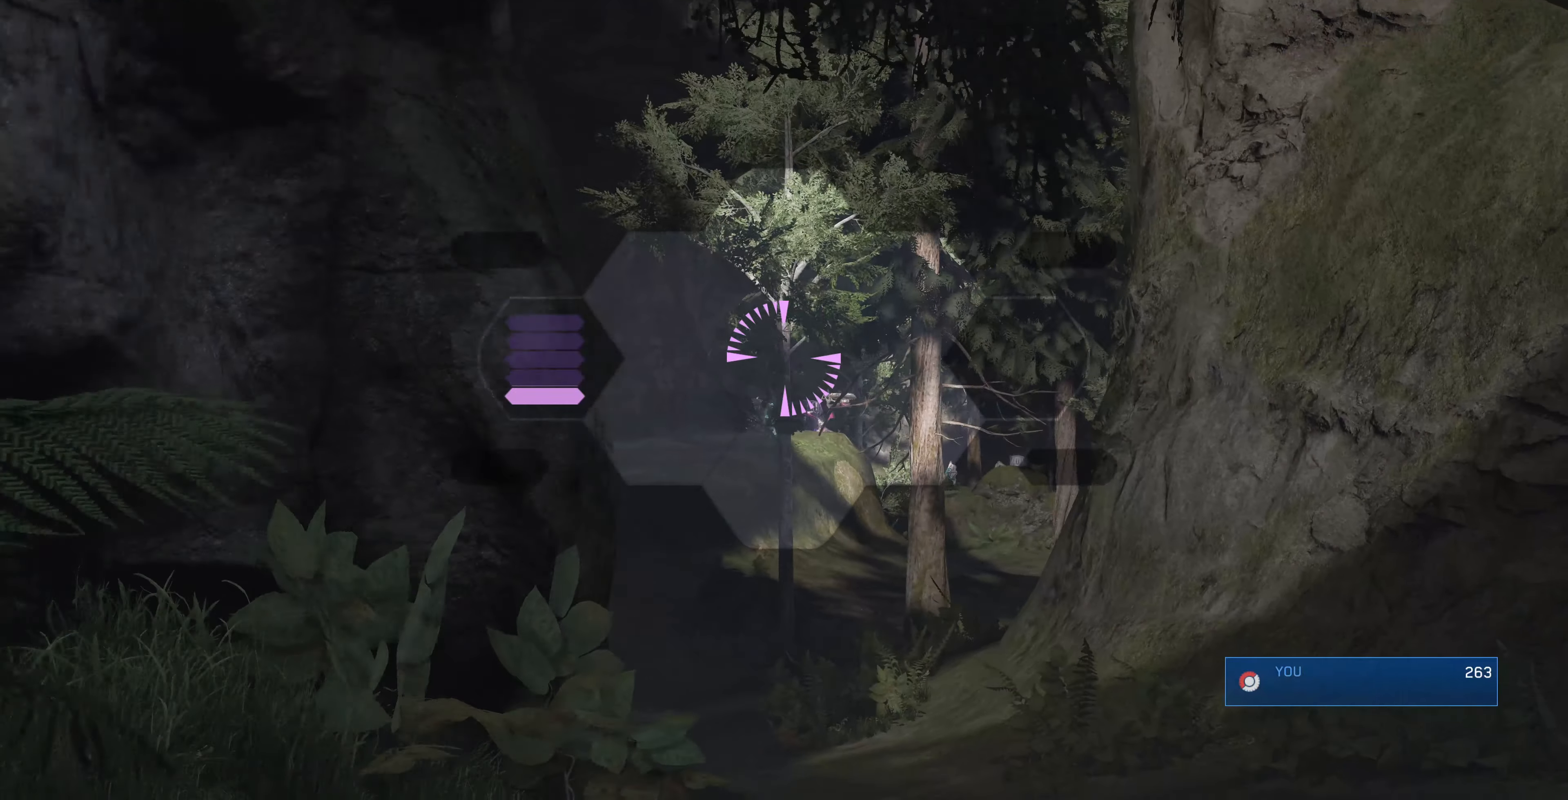
{"buttons": ["R2"], "left_stick": "up-left", "right_stick": "center", "events": [[167, "left_stick", "down-right"], [400, "left_stick", "up"], [433, "R2", "down"], [433, "right_stick", "center"], [500, "left_stick", "up-left"]]}
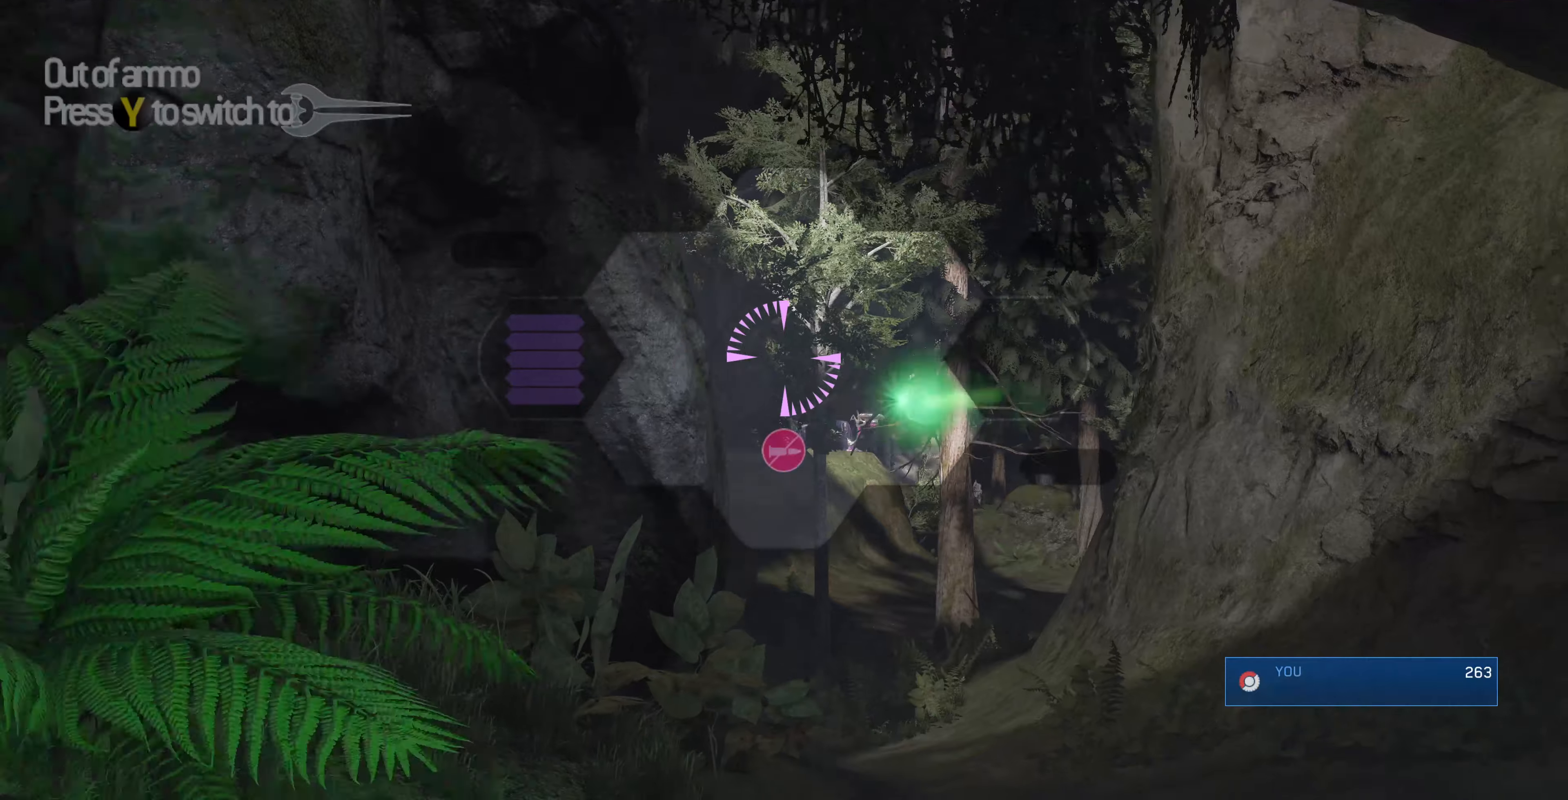
{"buttons": [], "left_stick": "right", "right_stick": "center", "events": [[66, "R2", "up"], [166, "R3", "down"], [200, "left_stick", "down-left"], [266, "R3", "up"], [333, "left_stick", "right"]]}
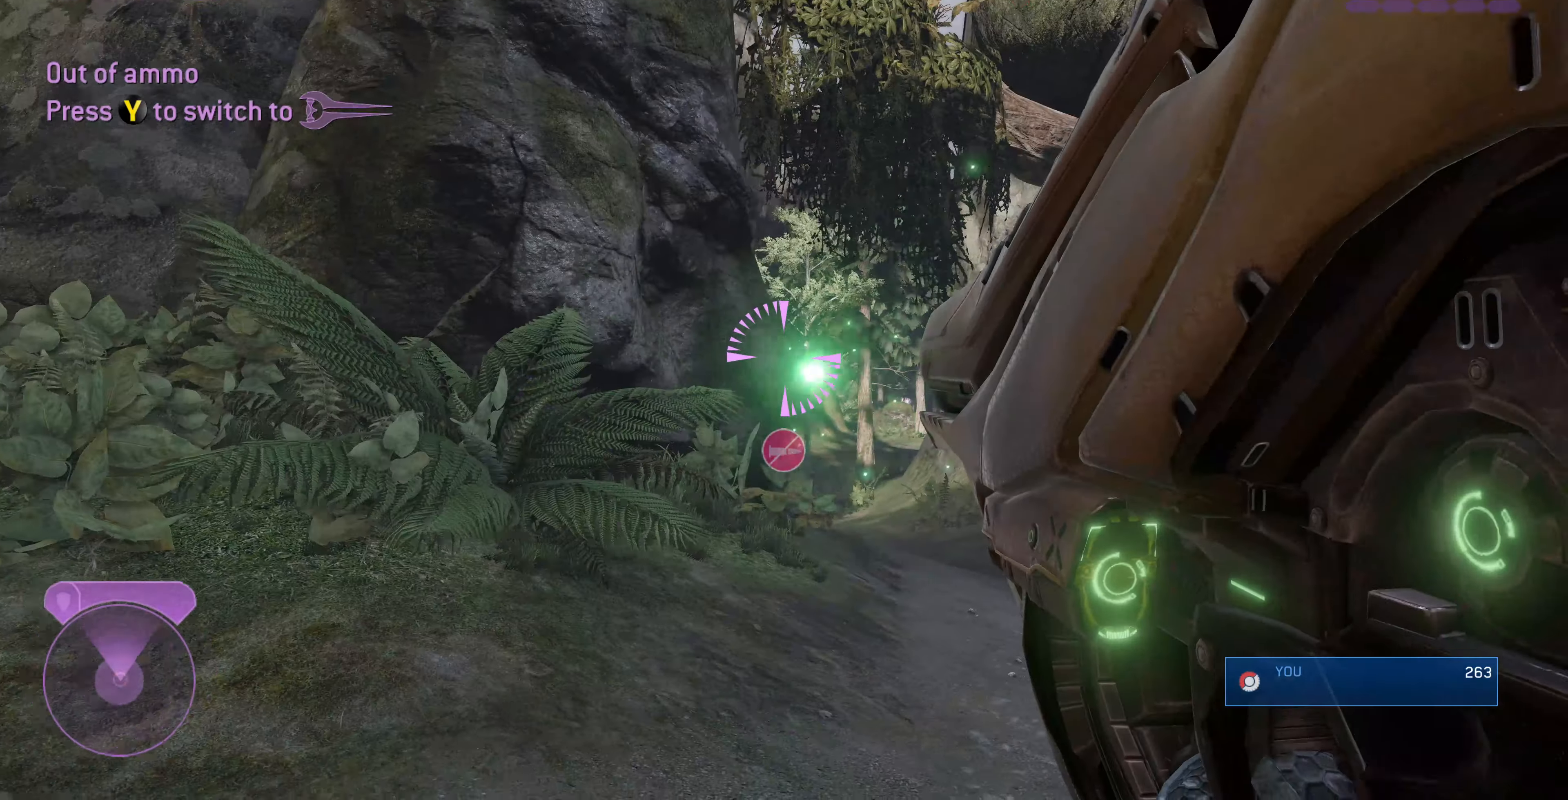
{"buttons": [], "left_stick": "center", "right_stick": "center", "events": [[33, "left_stick", "center"], [100, "R3", "down"], [233, "R3", "up"], [266, "right_stick", "up-left"], [300, "left_stick", "up-right"], [433, "left_stick", "center"], [433, "right_stick", "center"]]}
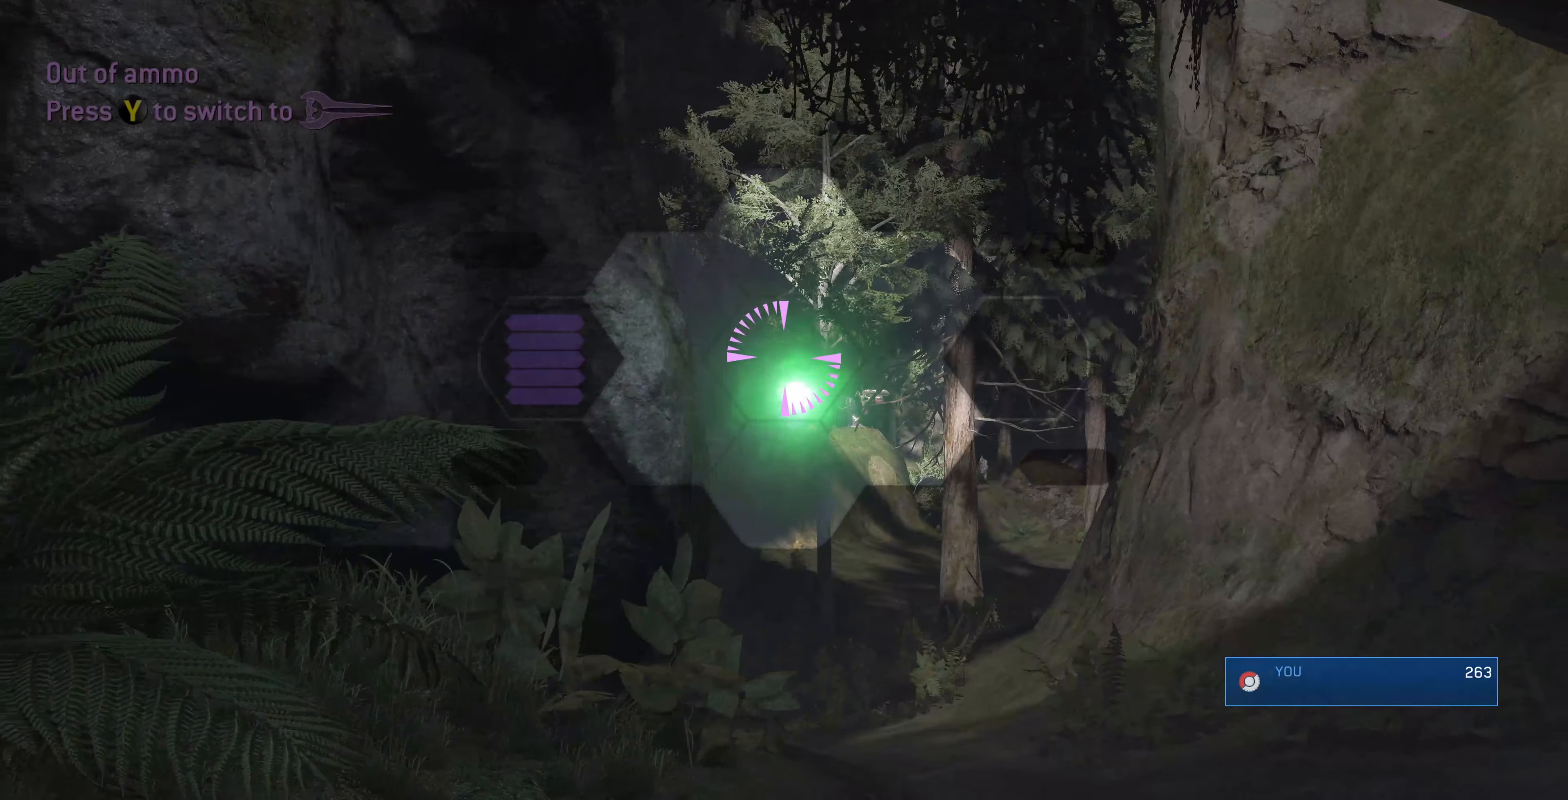
{"buttons": [], "left_stick": "center", "right_stick": "center", "events": []}
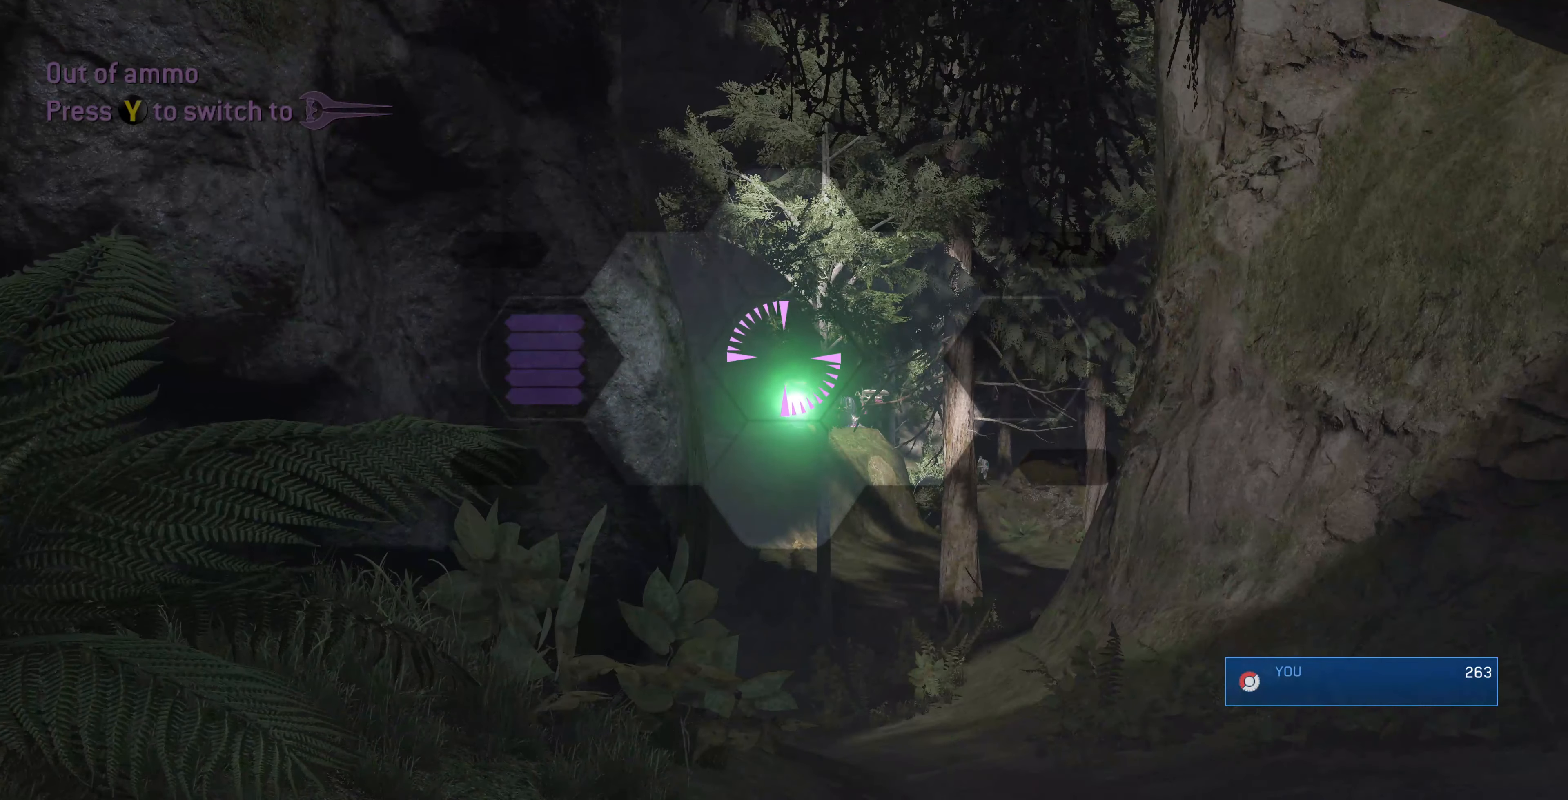
{"buttons": [], "left_stick": "center", "right_stick": "center", "events": []}
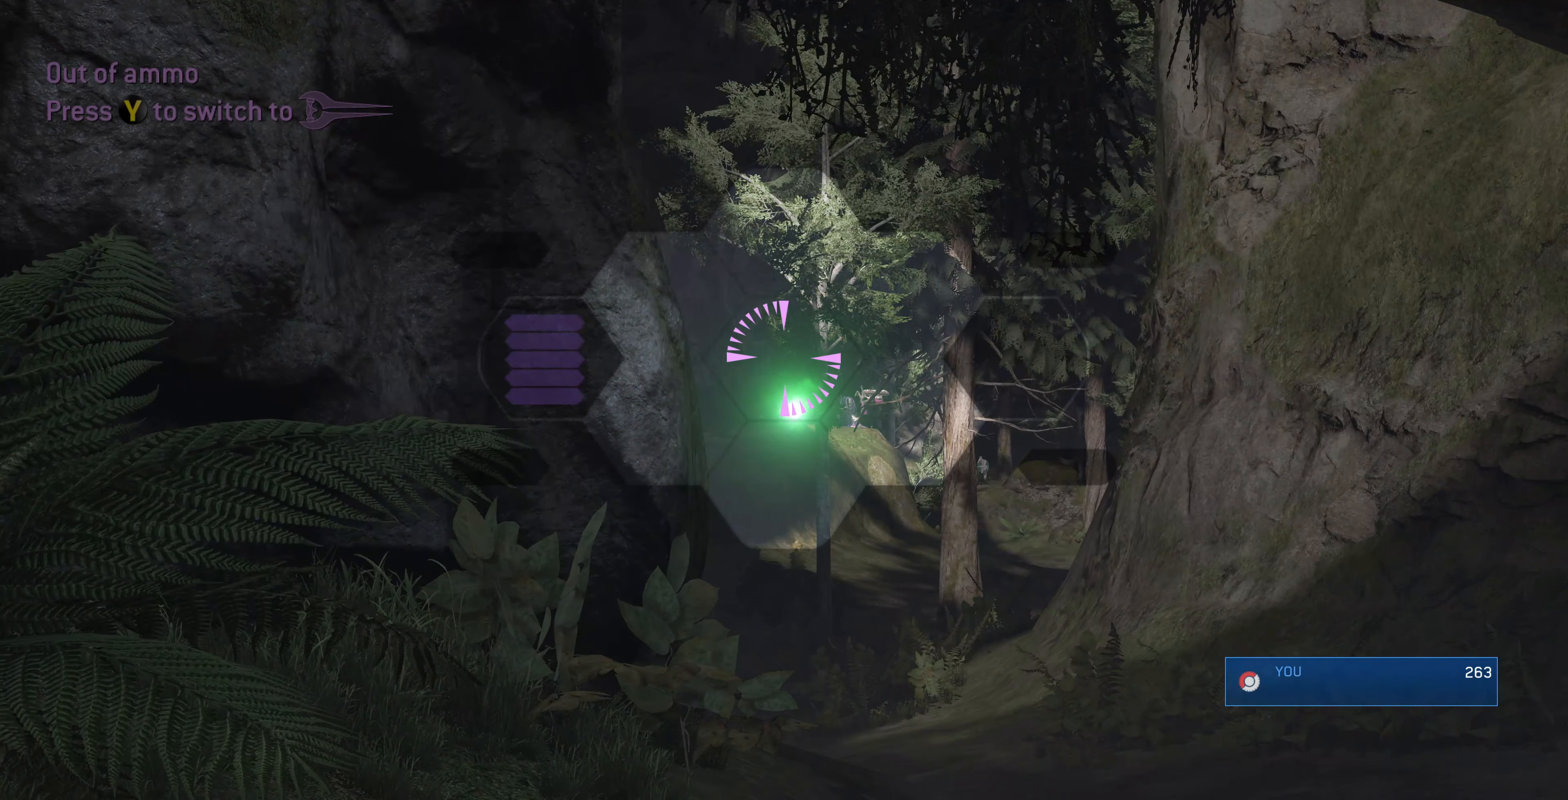
{"buttons": [], "left_stick": "center", "right_stick": "center", "events": []}
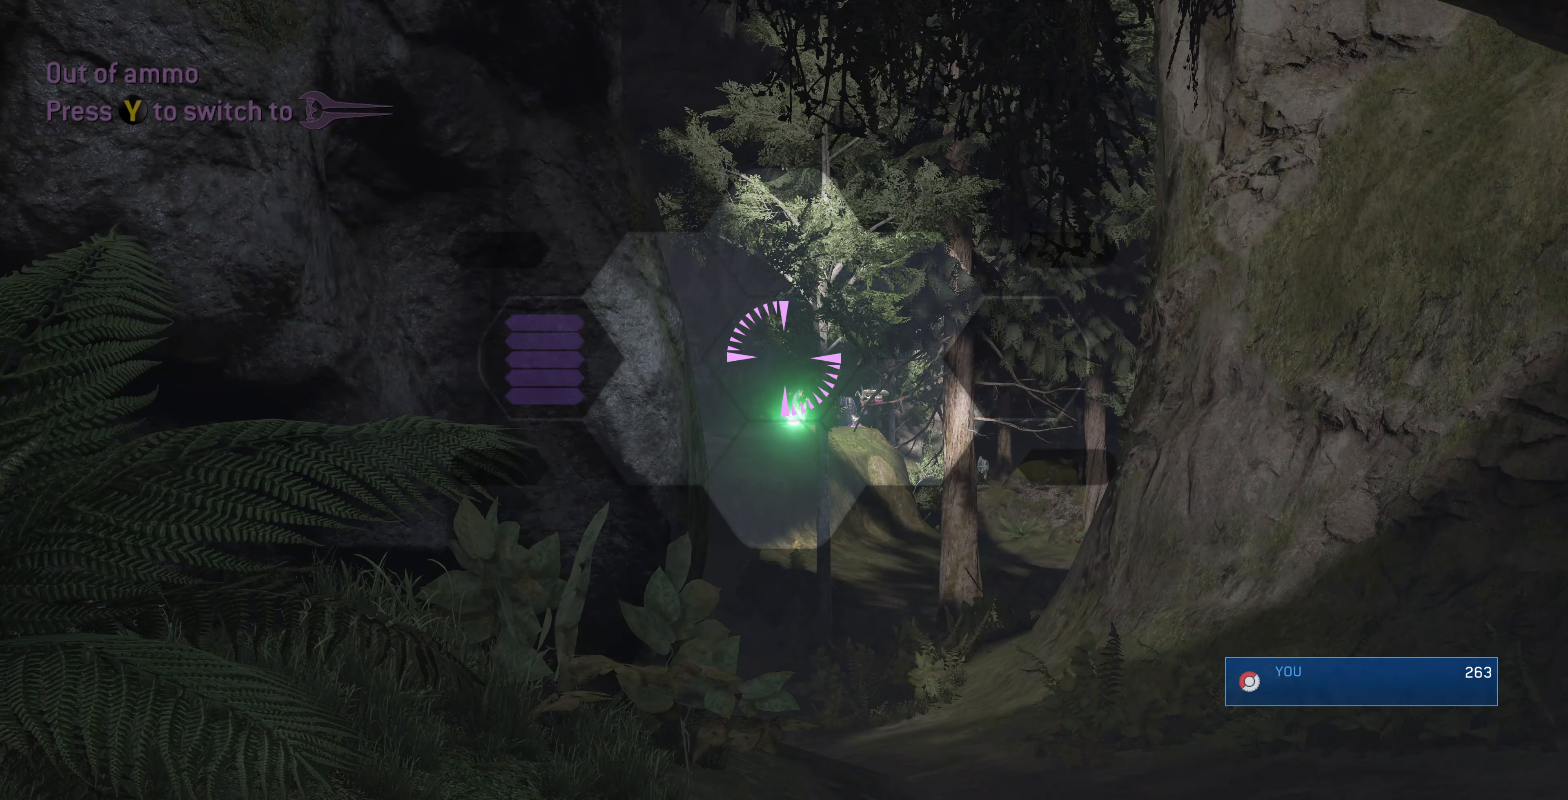
{"buttons": [], "left_stick": "down-left", "right_stick": "center", "events": [[466, "left_stick", "down-left"]]}
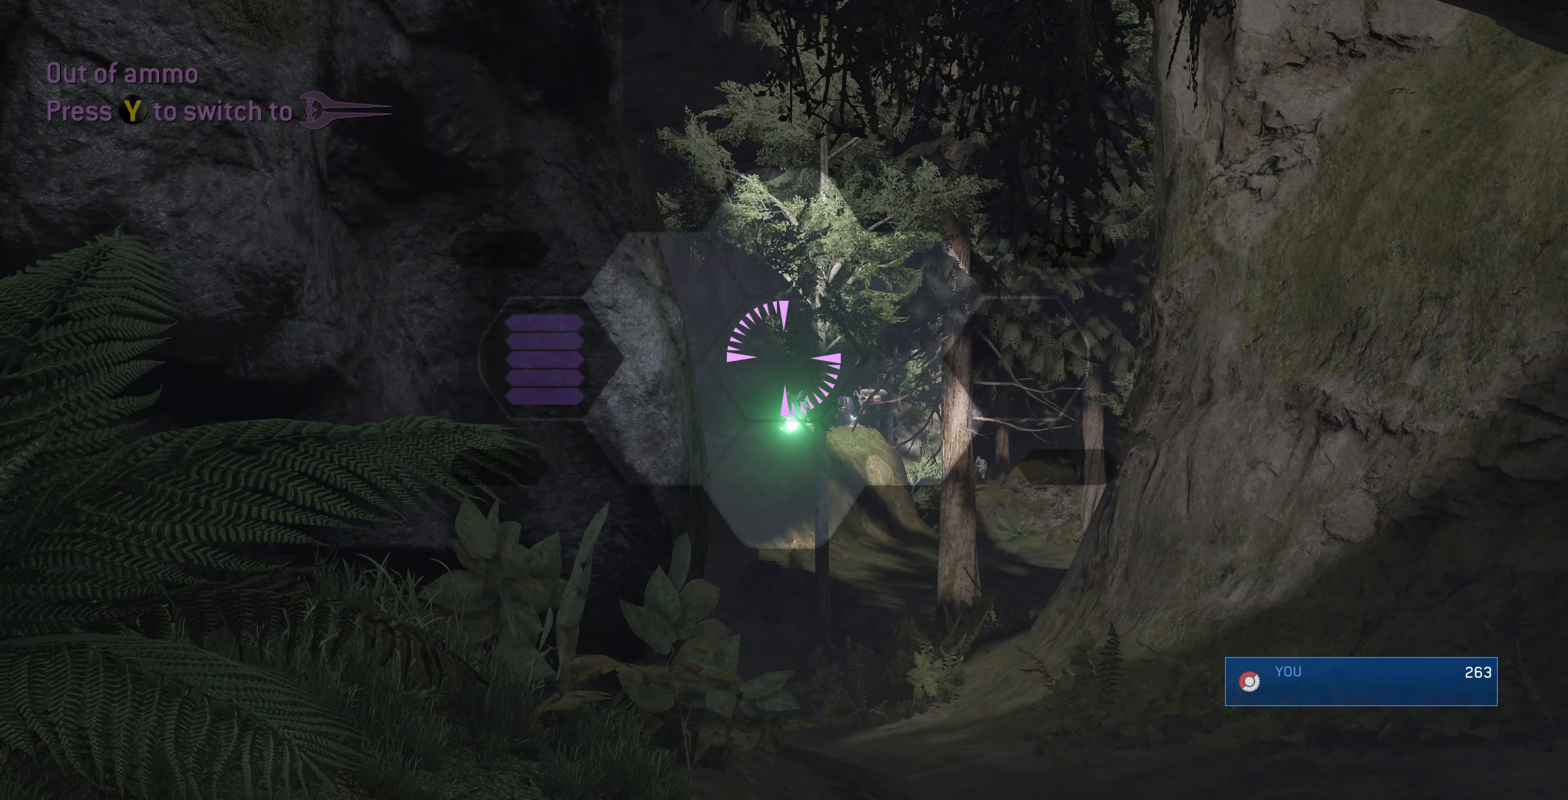
{"buttons": ["R3"], "left_stick": "down-left", "right_stick": "center", "events": [[400, "R3", "down"]]}
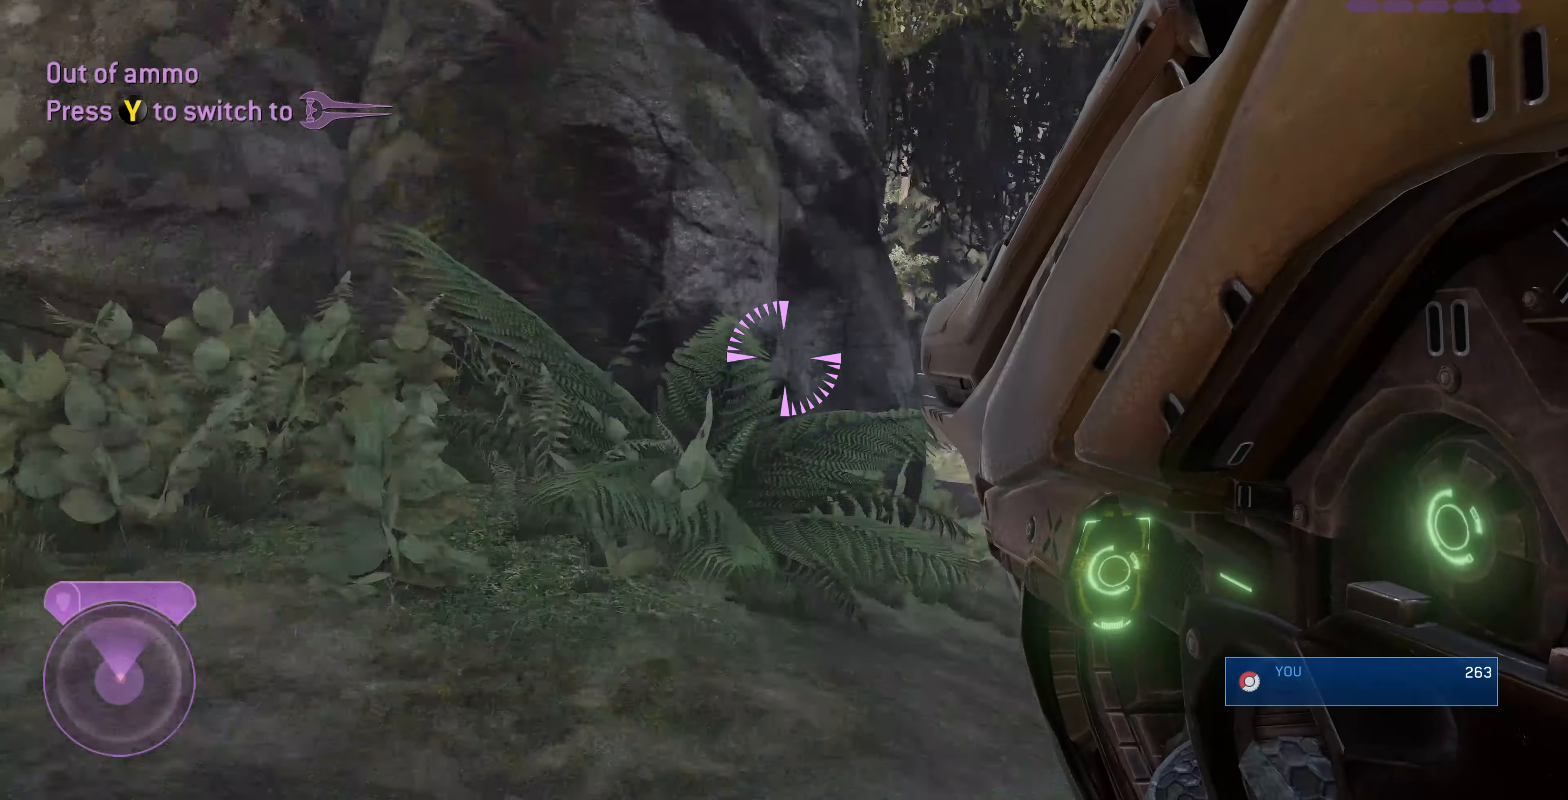
{"buttons": [], "left_stick": "up-left", "right_stick": "up-left", "events": [[33, "R3", "up"], [33, "right_stick", "left"], [233, "left_stick", "up-left"], [466, "right_stick", "up-left"]]}
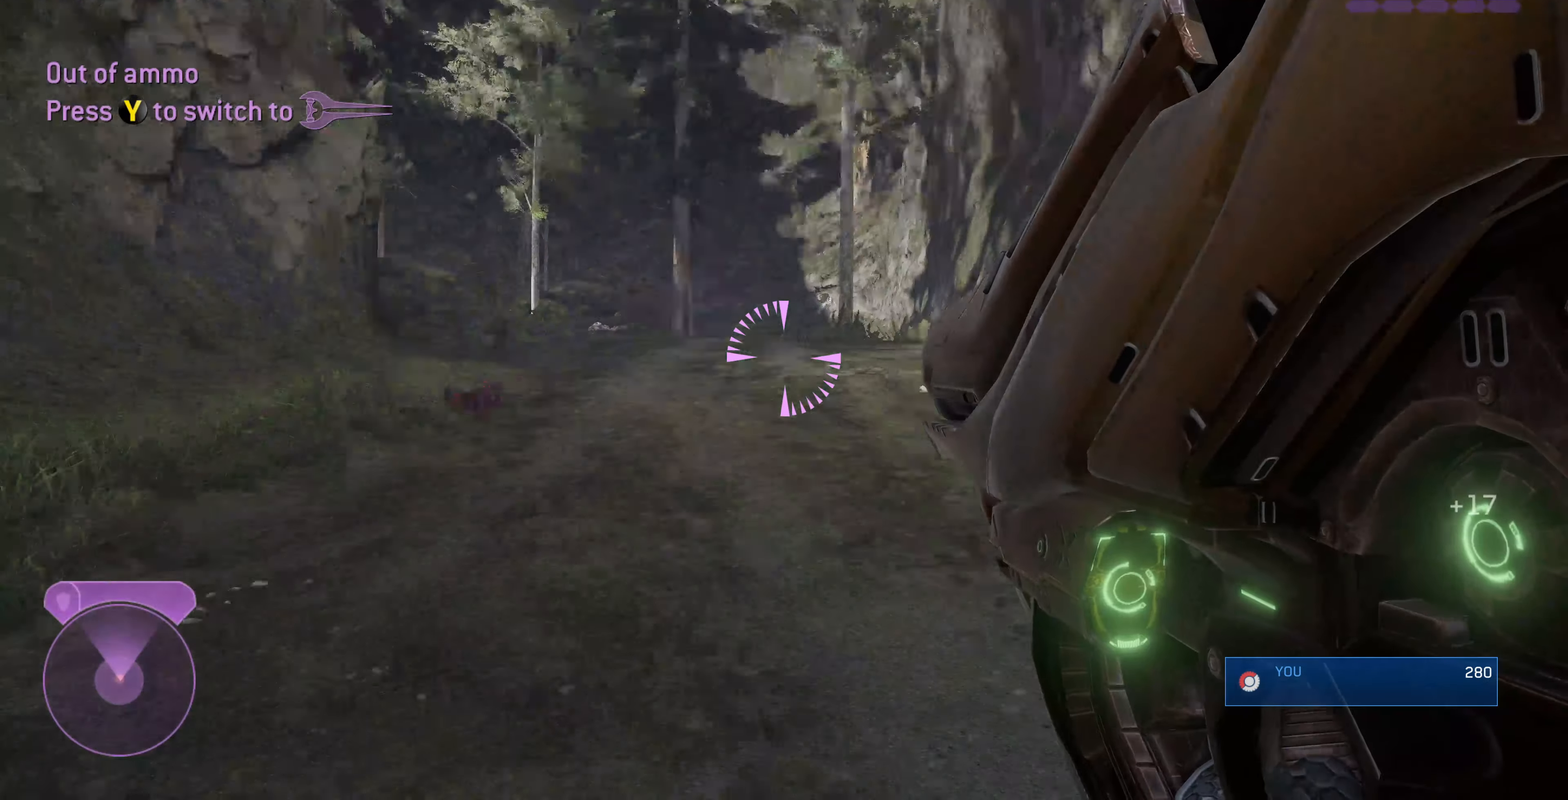
{"buttons": [], "left_stick": "up-left", "right_stick": "center", "events": [[133, "right_stick", "center"]]}
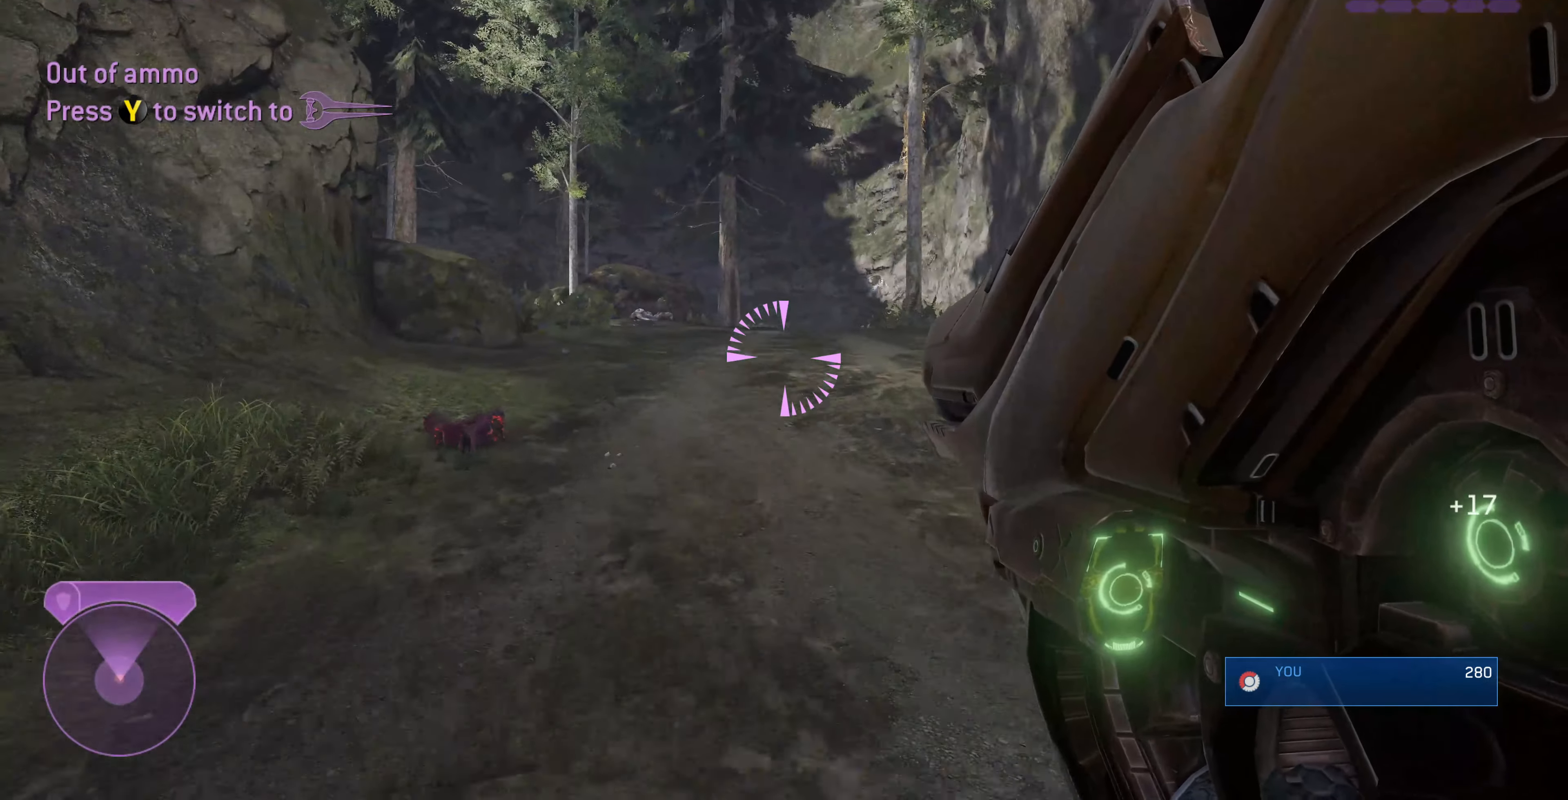
{"buttons": [], "left_stick": "up-left", "right_stick": "center", "events": [[300, "right_stick", "left"], [400, "right_stick", "center"]]}
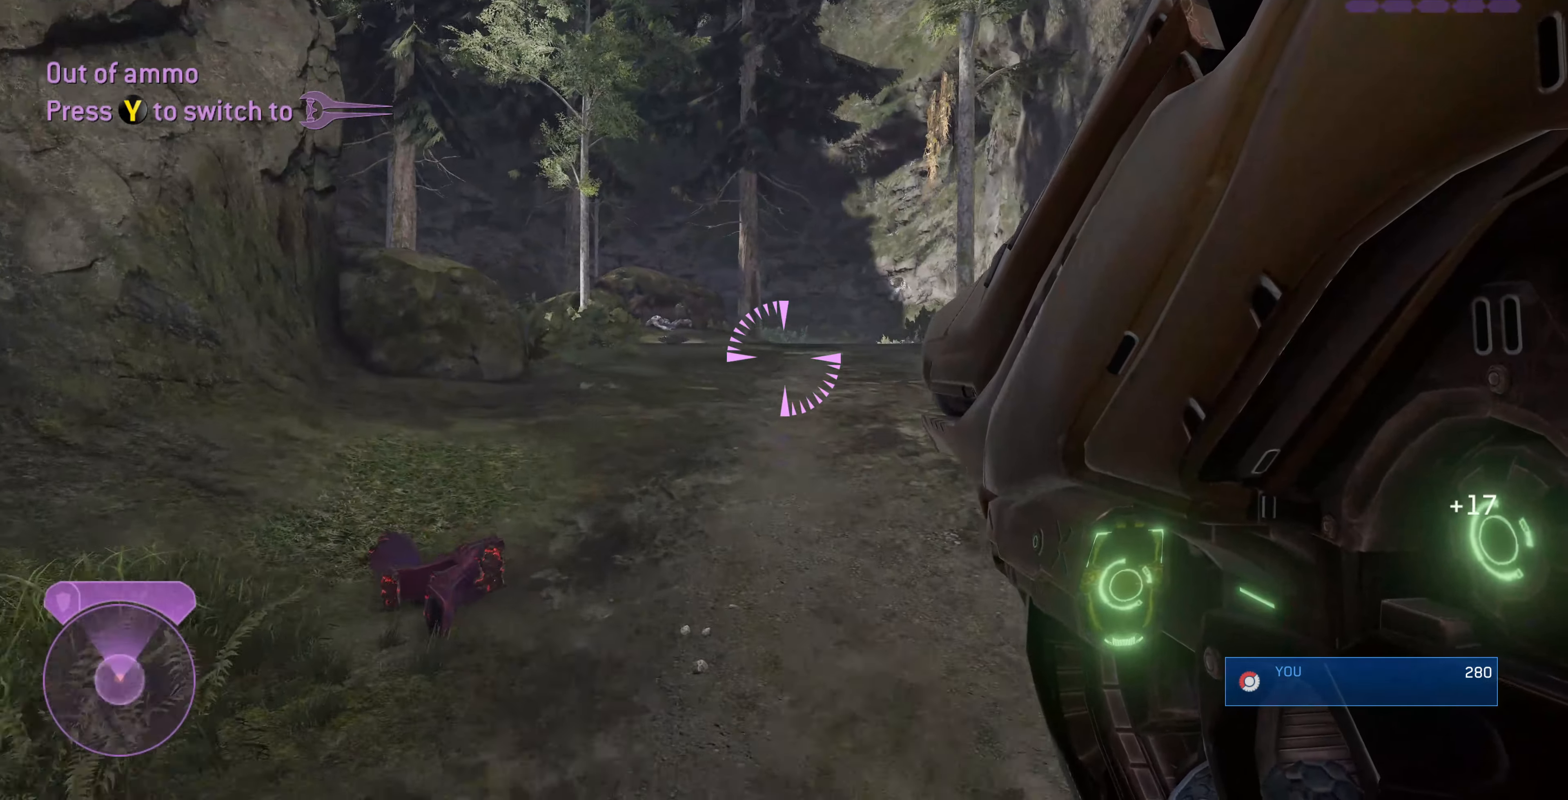
{"buttons": [], "left_stick": "up-left", "right_stick": "center", "events": []}
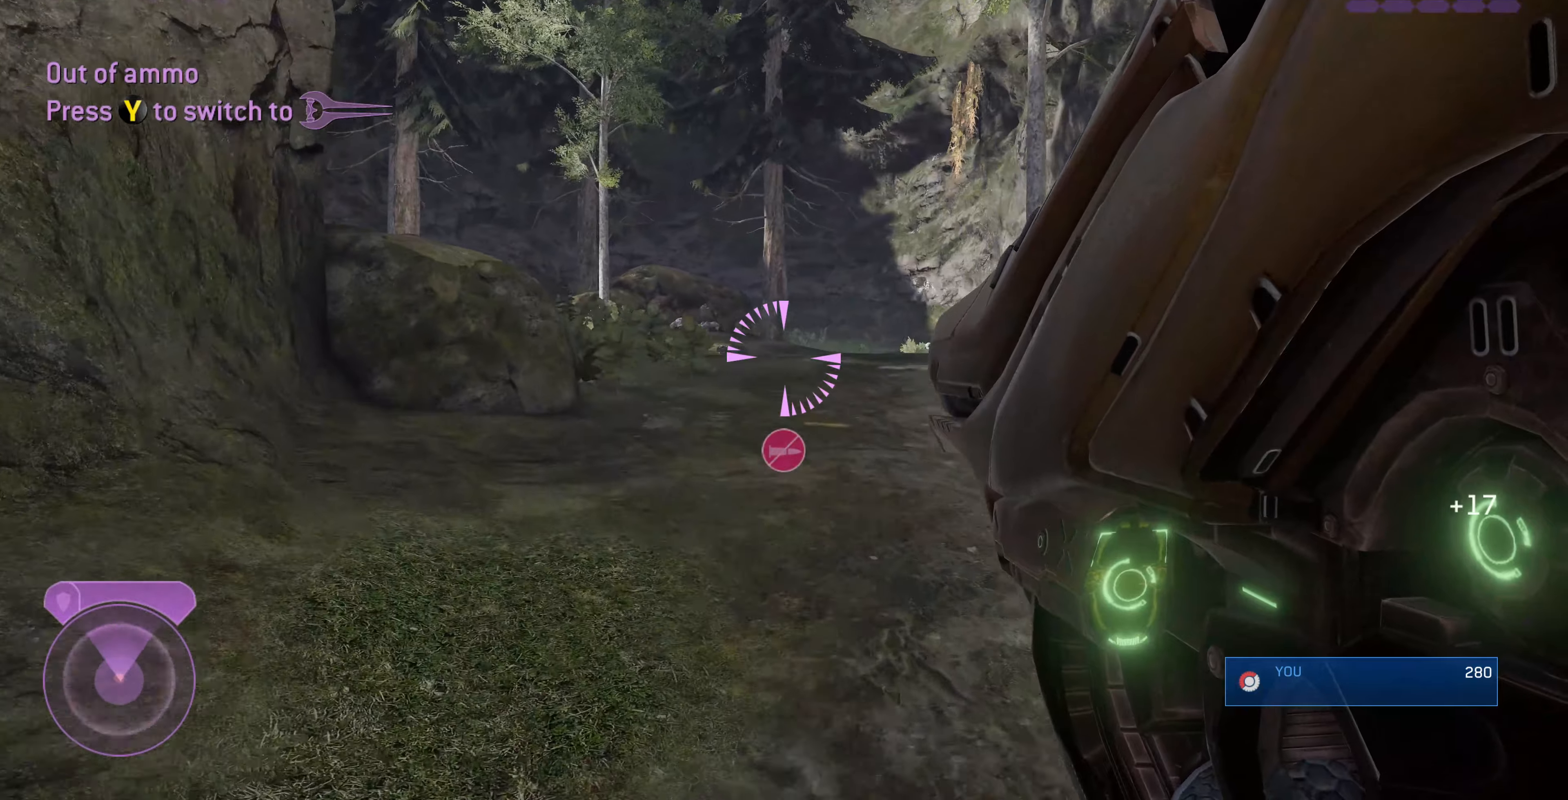
{"buttons": [], "left_stick": "up", "right_stick": "up", "events": [[500, "left_stick", "up"], [500, "right_stick", "up"]]}
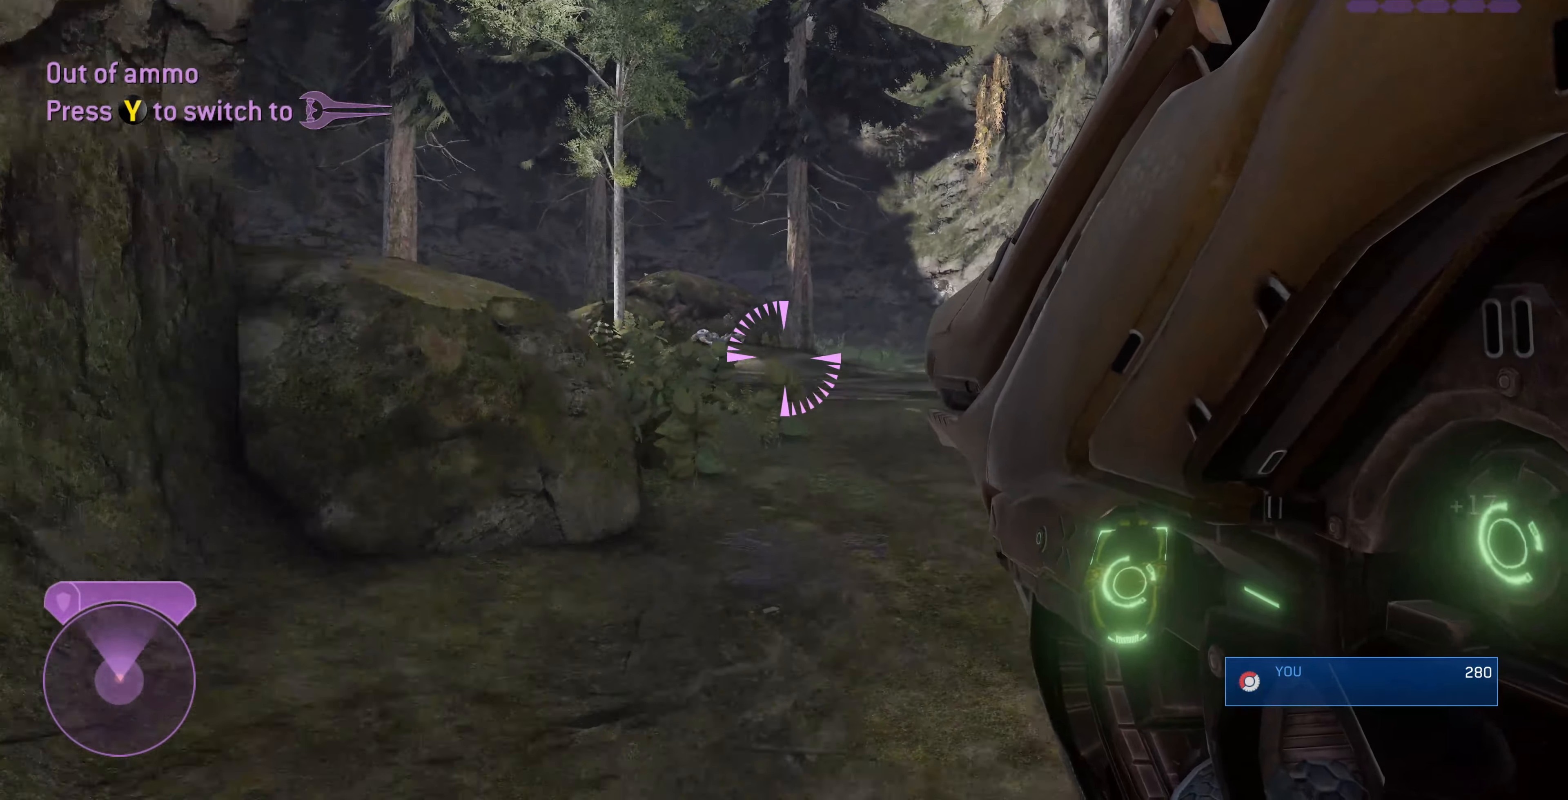
{"buttons": [], "left_stick": "up", "right_stick": "center", "events": [[234, "right_stick", "center"]]}
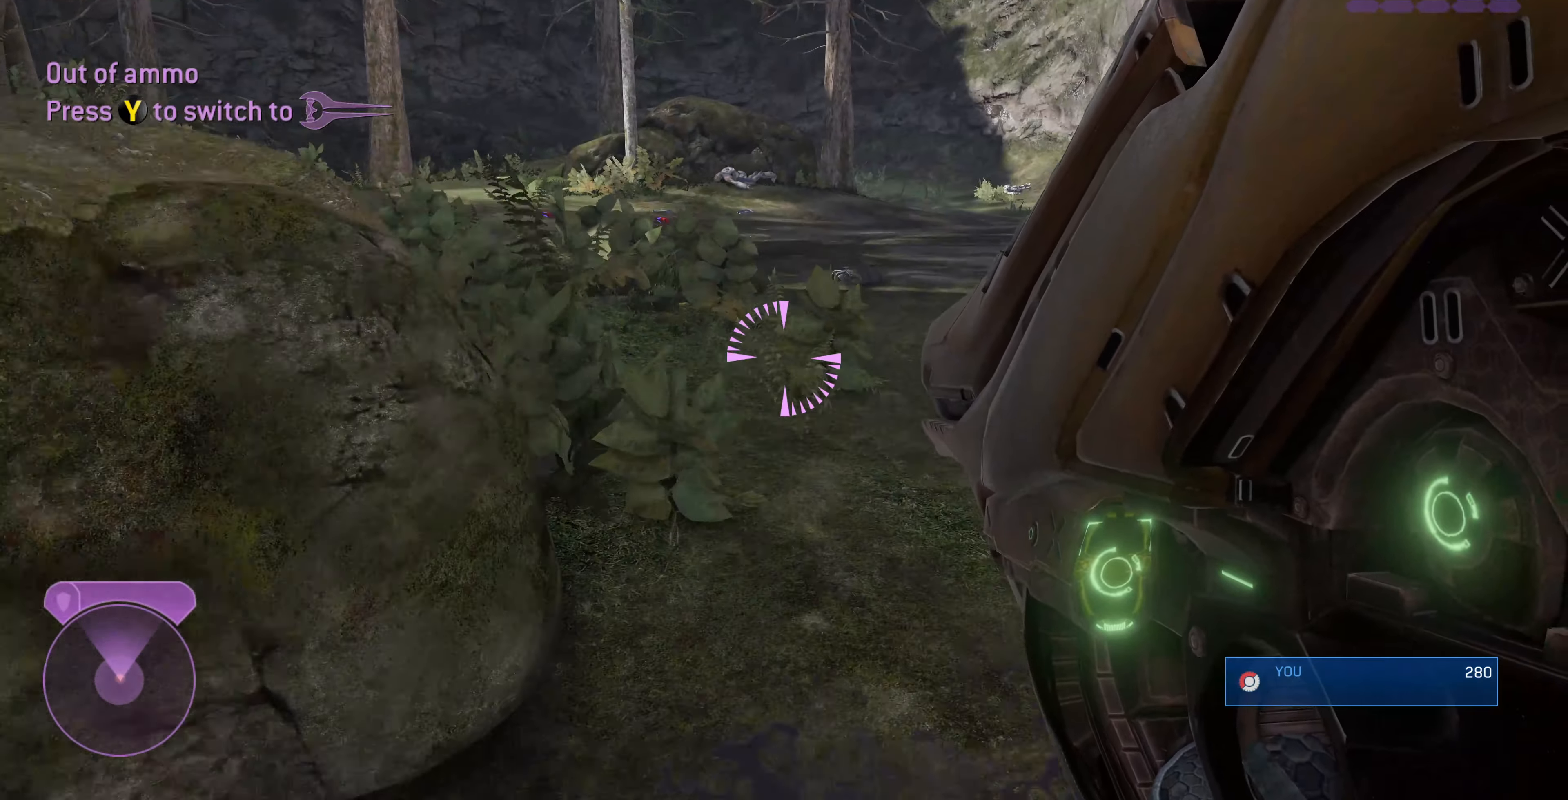
{"buttons": [], "left_stick": "up", "right_stick": "center", "events": []}
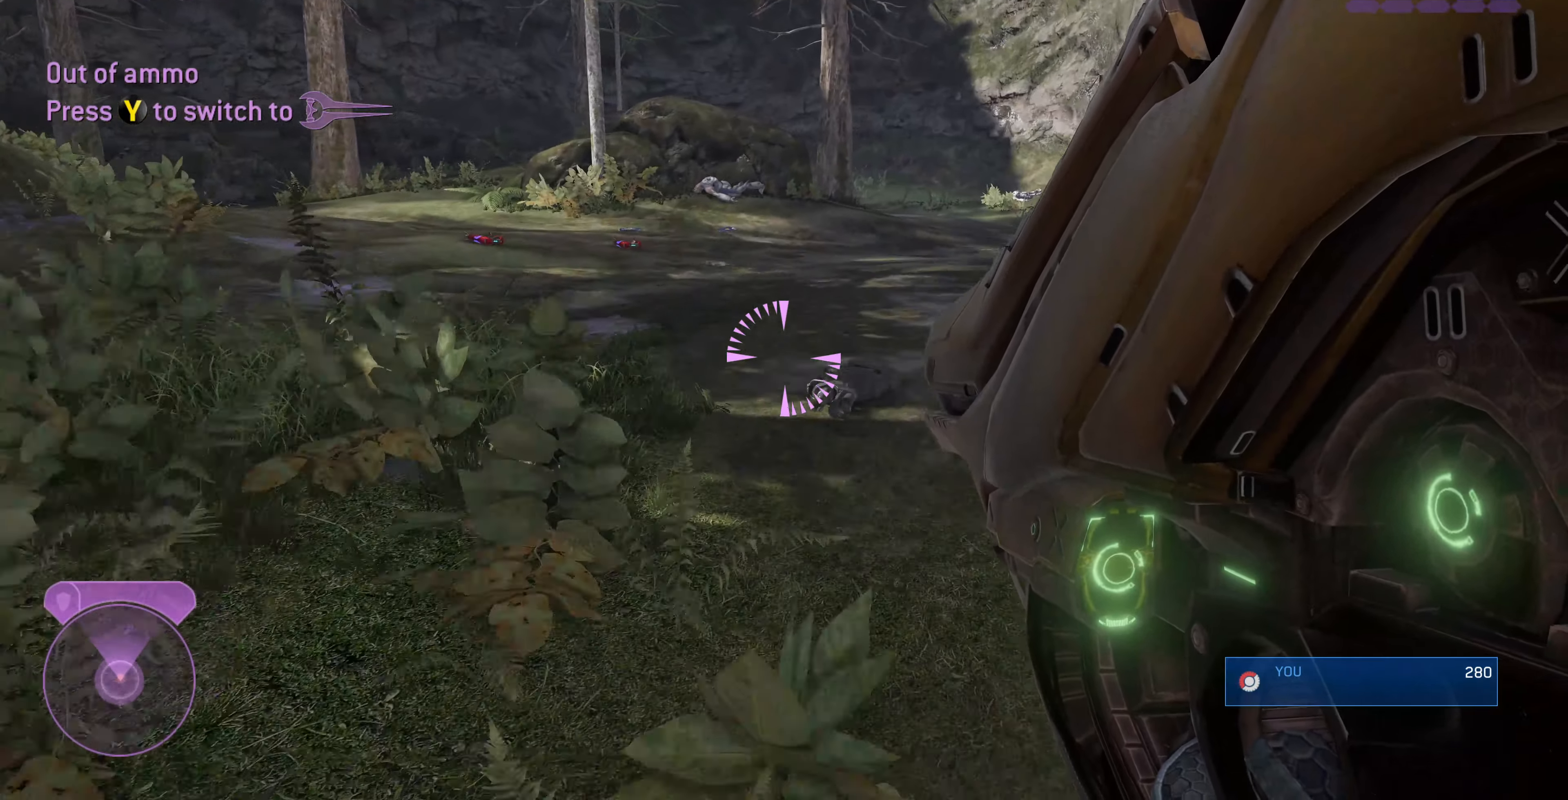
{"buttons": ["R1"], "left_stick": "up", "right_stick": "up-left", "events": [[34, "R1", "down"], [167, "right_stick", "up-left"]]}
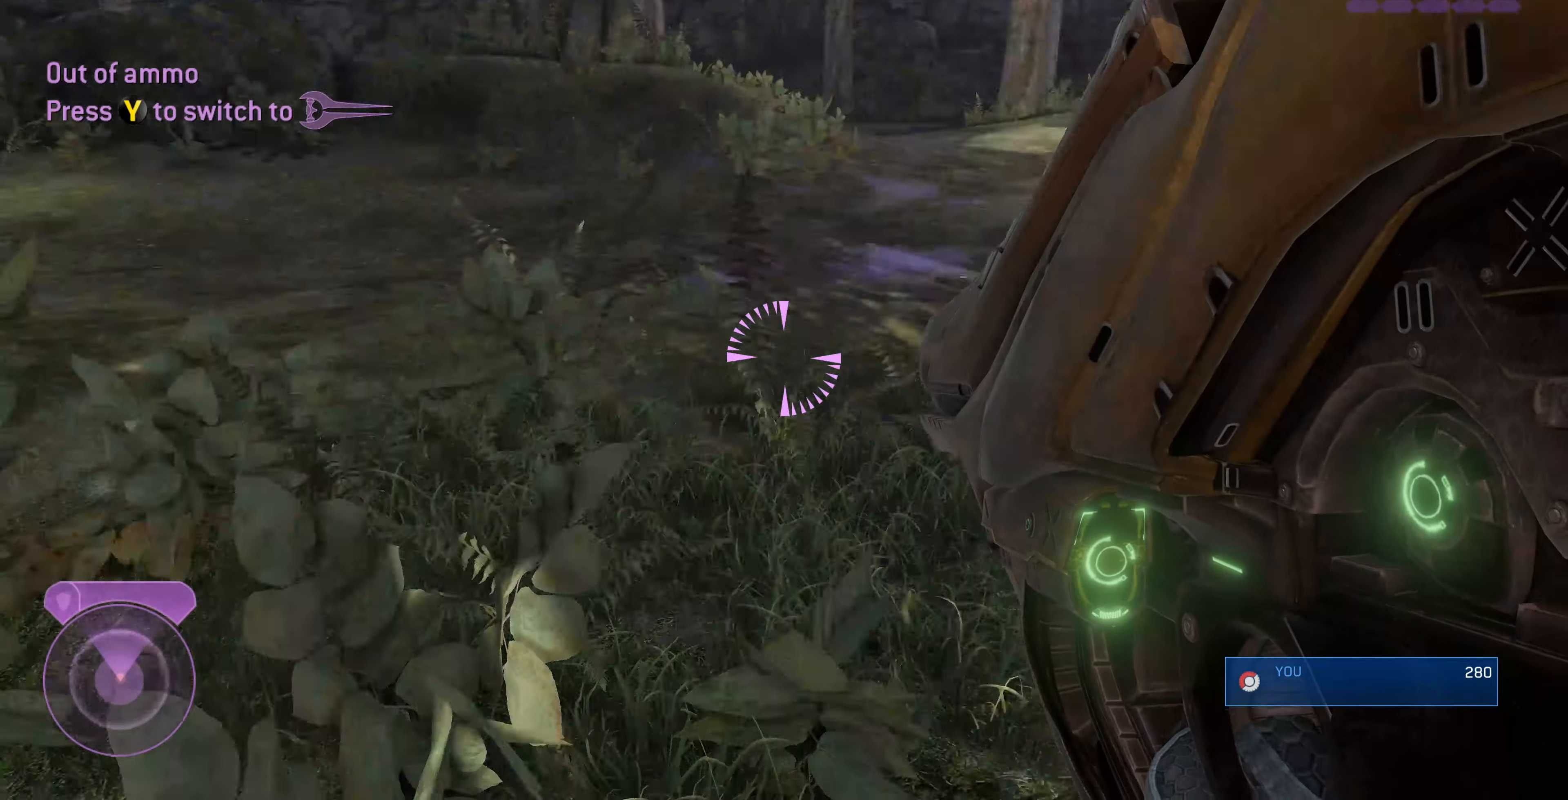
{"buttons": [], "left_stick": "right", "right_stick": "up-right", "events": [[200, "R1", "up"], [234, "right_stick", "up"], [434, "right_stick", "up-right"], [500, "left_stick", "right"]]}
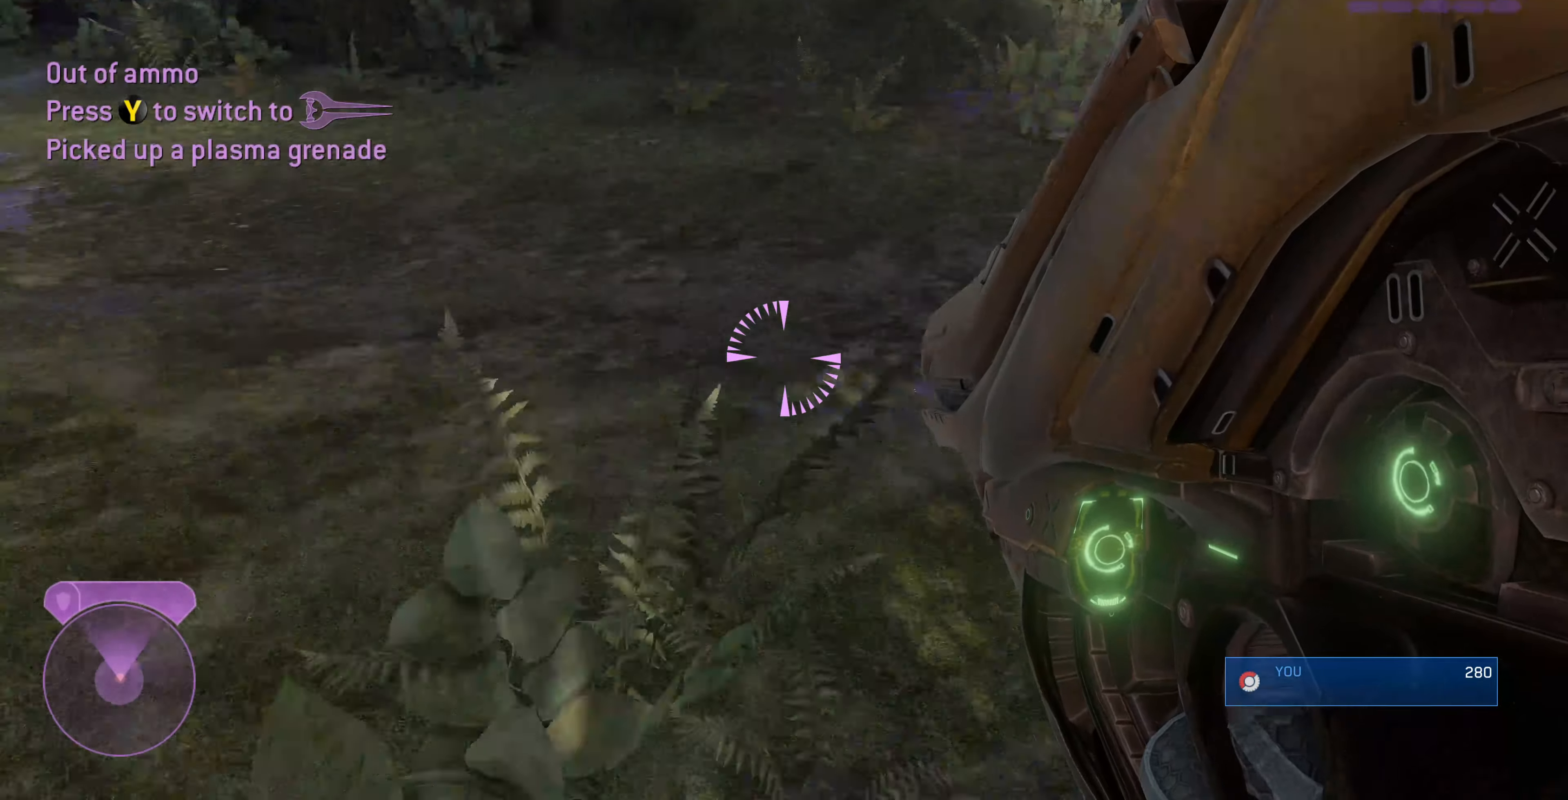
{"buttons": ["R1"], "left_stick": "right", "right_stick": "left", "events": [[67, "left_stick", "down-right"], [134, "R1", "down"], [234, "right_stick", "center"], [300, "right_stick", "left"], [434, "left_stick", "right"]]}
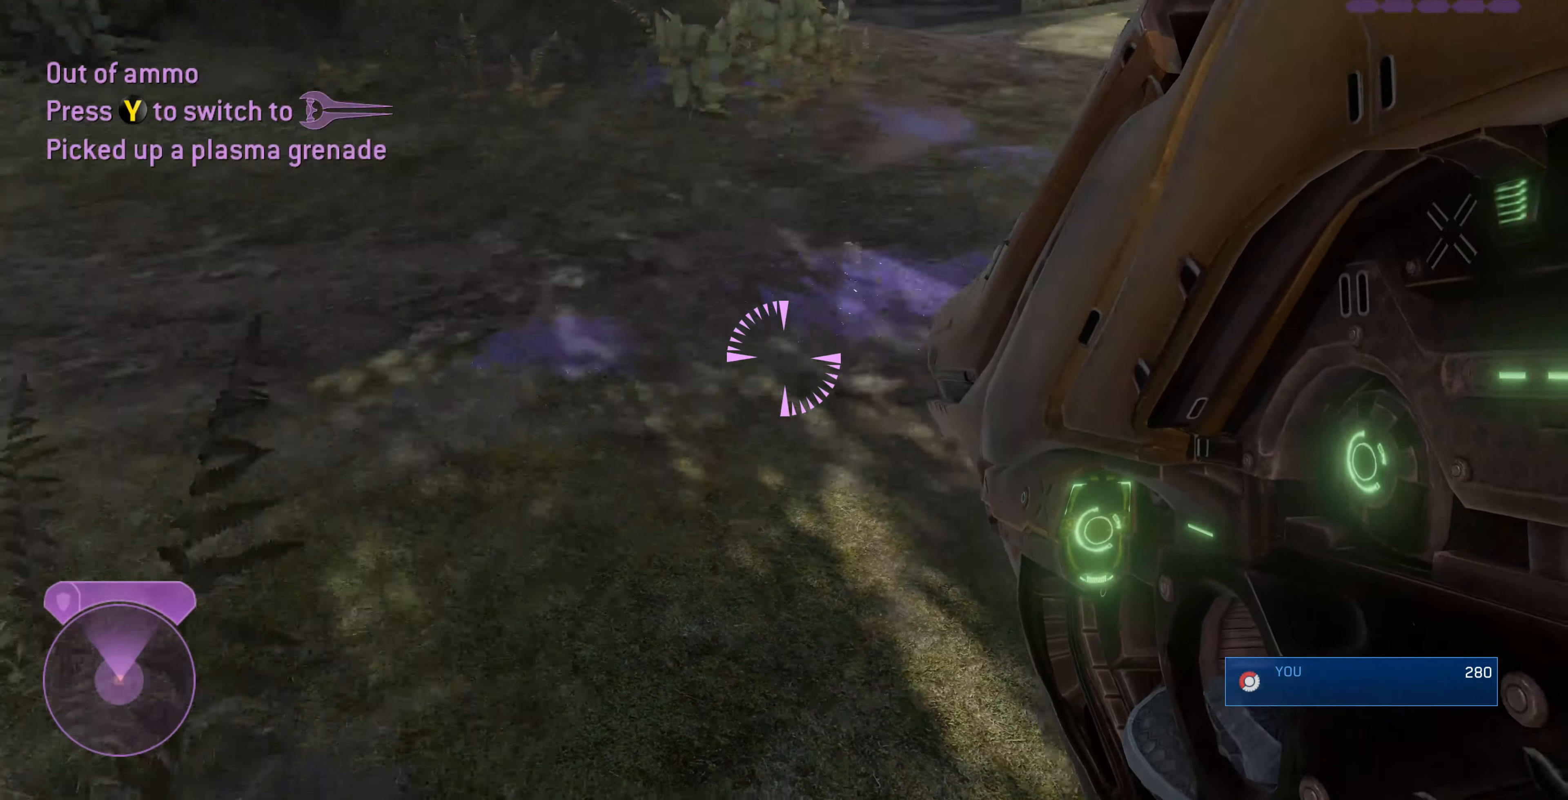
{"buttons": ["R1"], "left_stick": "down", "right_stick": "center", "events": [[100, "left_stick", "down-right"], [234, "left_stick", "down"], [234, "right_stick", "up-left"], [467, "right_stick", "center"]]}
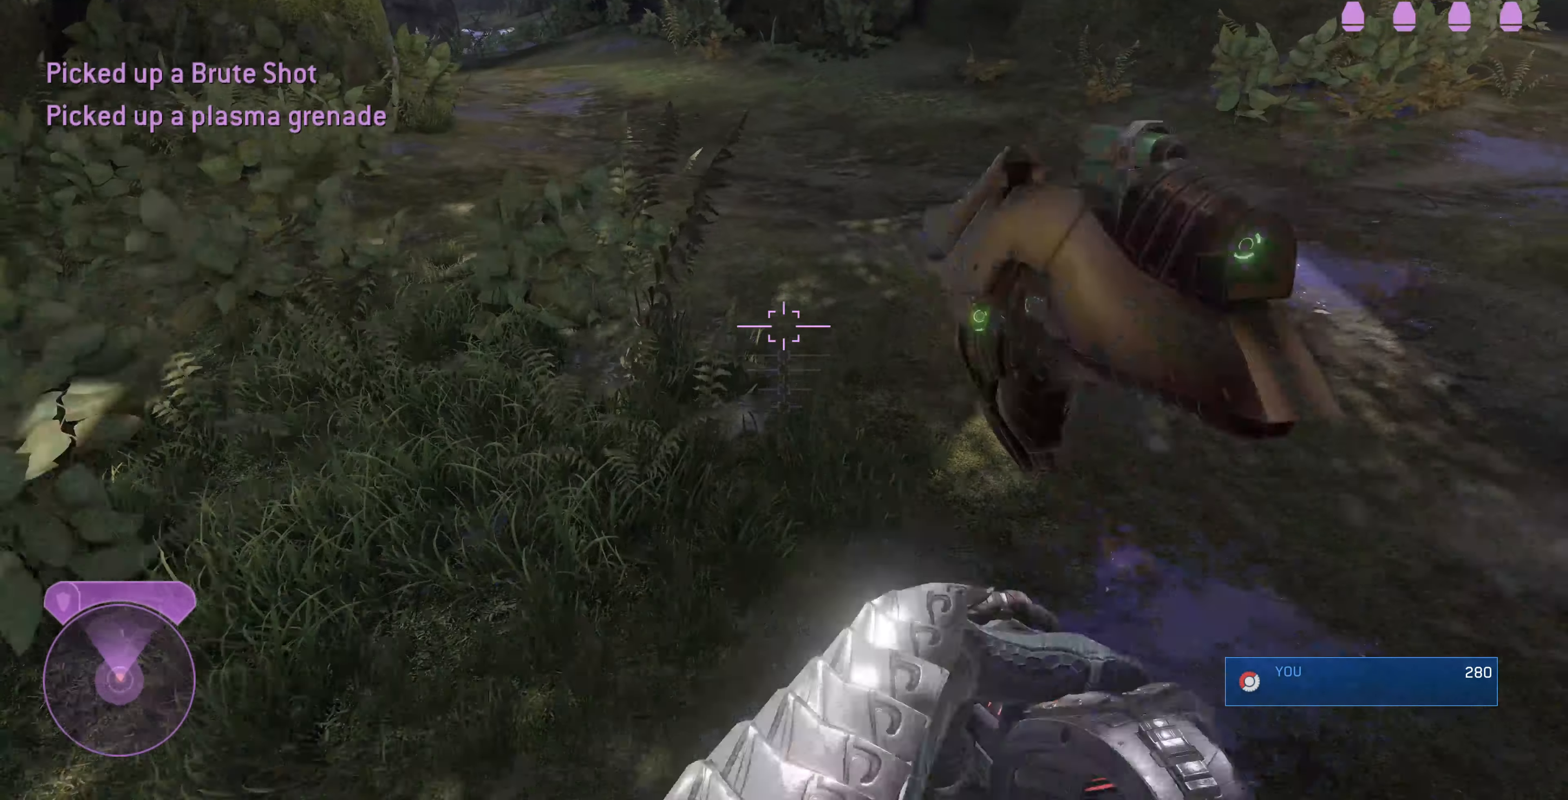
{"buttons": [], "left_stick": "up-left", "right_stick": "right", "events": [[167, "R1", "up"], [167, "left_stick", "up-left"], [167, "right_stick", "right"]]}
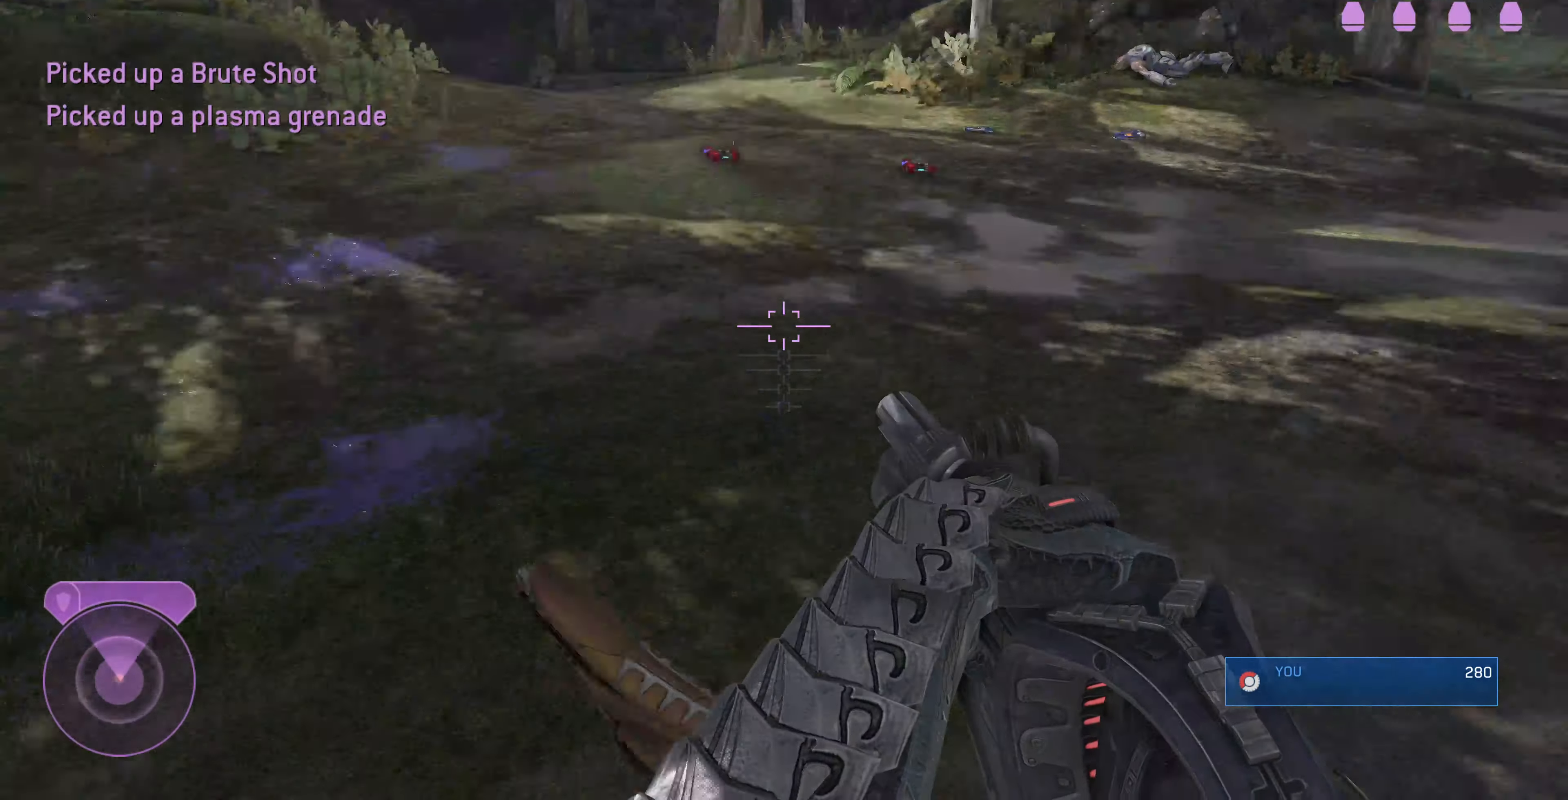
{"buttons": [], "left_stick": "down-left", "right_stick": "center", "events": [[134, "right_stick", "up-right"], [200, "left_stick", "left"], [367, "left_stick", "down-left"], [434, "right_stick", "center"]]}
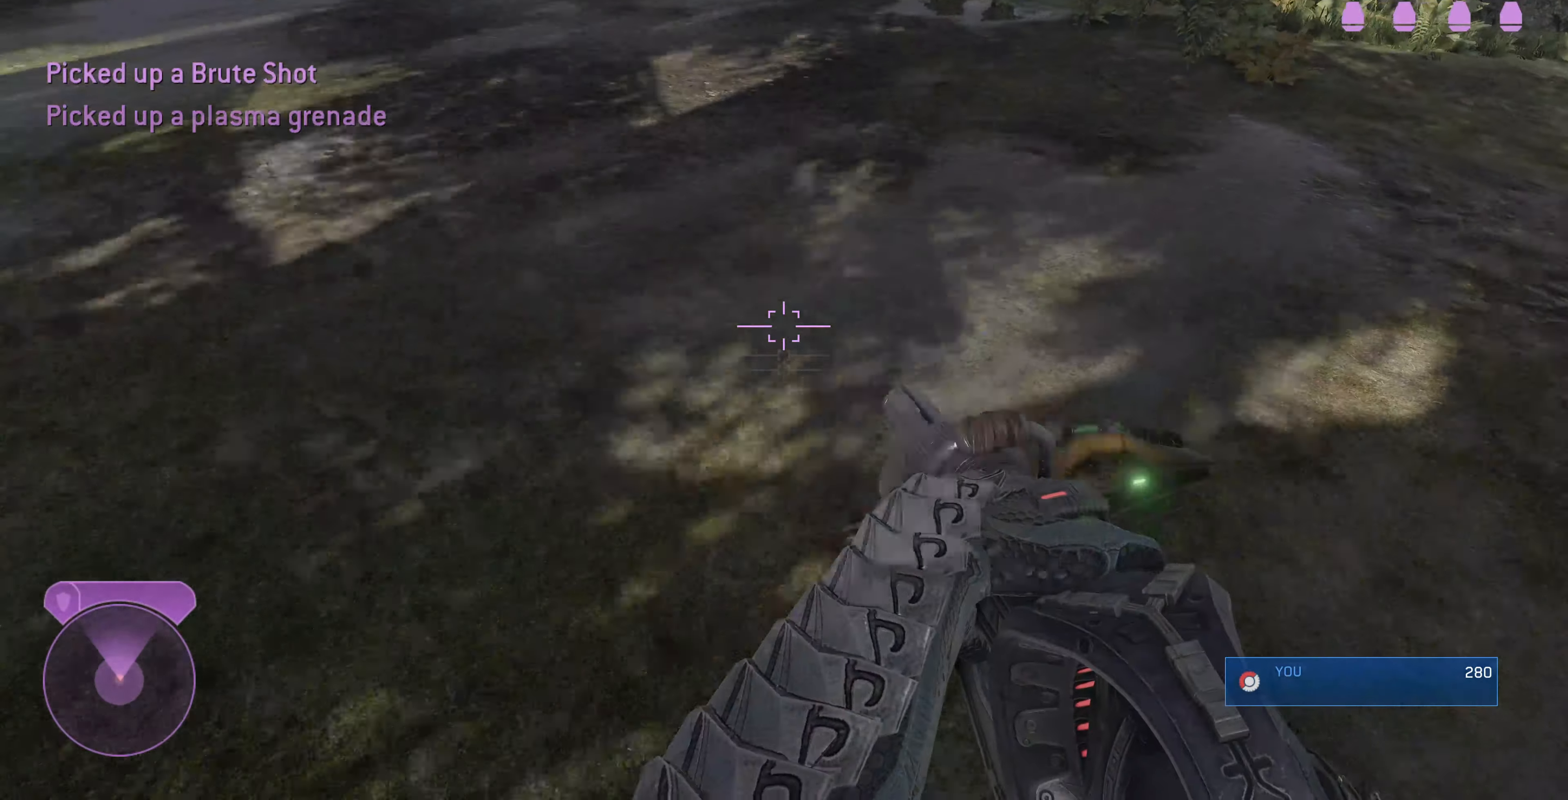
{"buttons": [], "left_stick": "down-left", "right_stick": "right", "events": [[100, "CROSS", "down"], [200, "CROSS", "up"], [200, "R2", "down"], [400, "R2", "up"], [500, "right_stick", "right"]]}
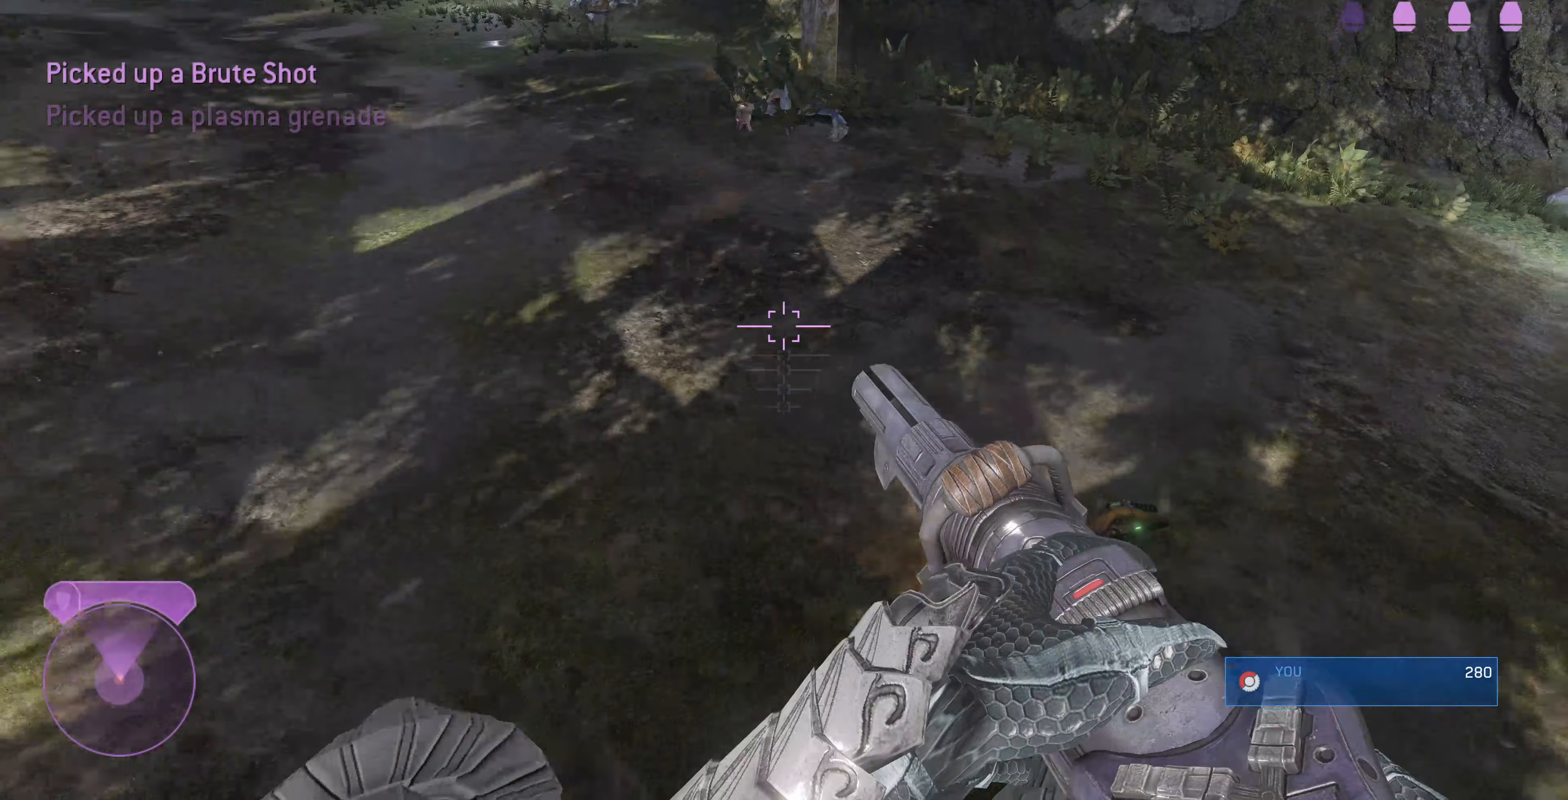
{"buttons": [], "left_stick": "down-left", "right_stick": "up", "events": [[100, "right_stick", "down"], [267, "R2", "down"], [267, "right_stick", "center"], [433, "R2", "up"], [433, "right_stick", "up"]]}
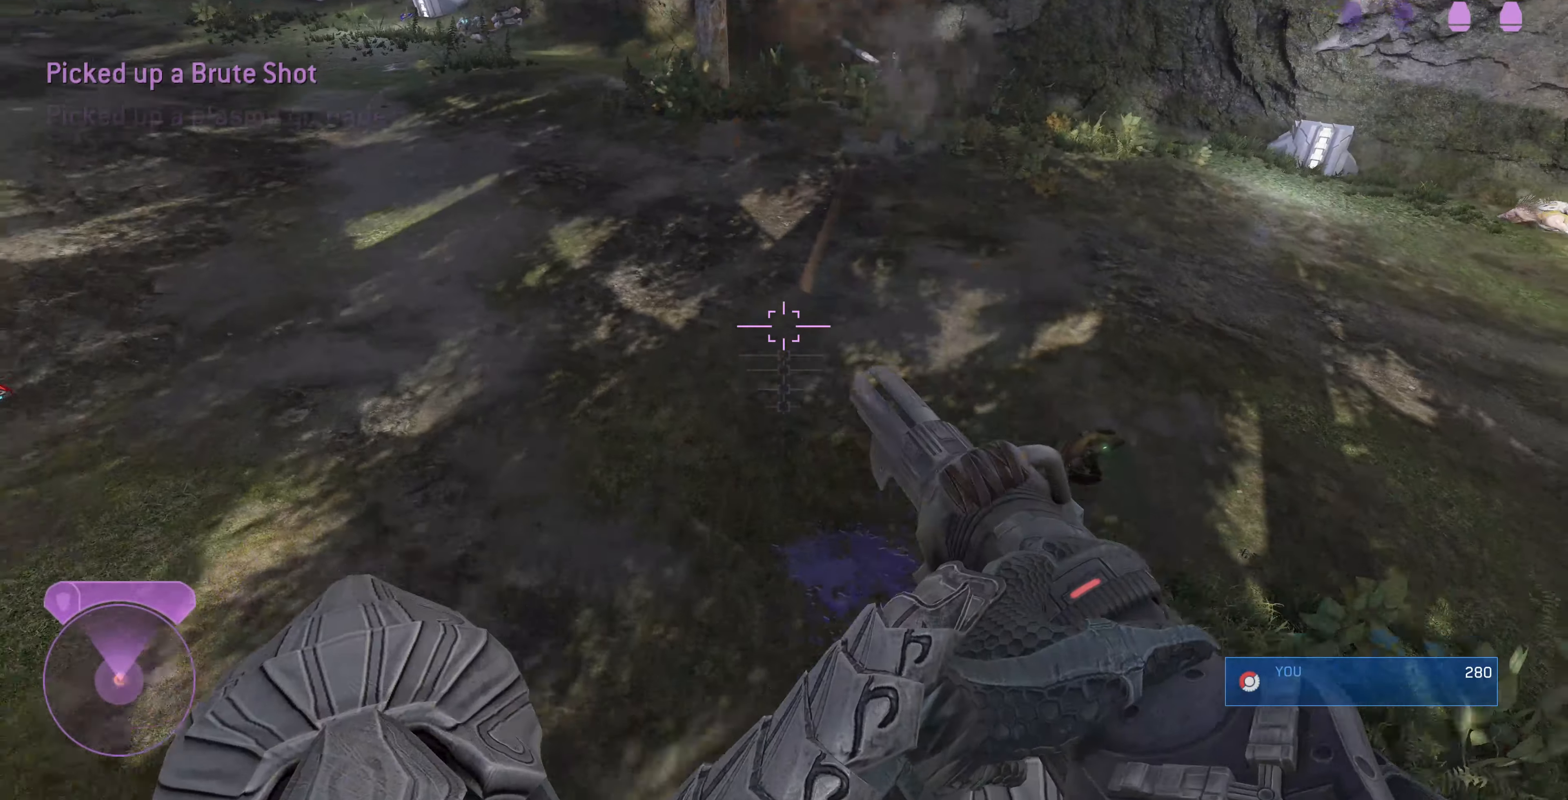
{"buttons": [], "left_stick": "down-left", "right_stick": "down-left", "events": [[100, "right_stick", "center"], [200, "R1", "down"], [233, "right_stick", "down-left"], [300, "R1", "up"]]}
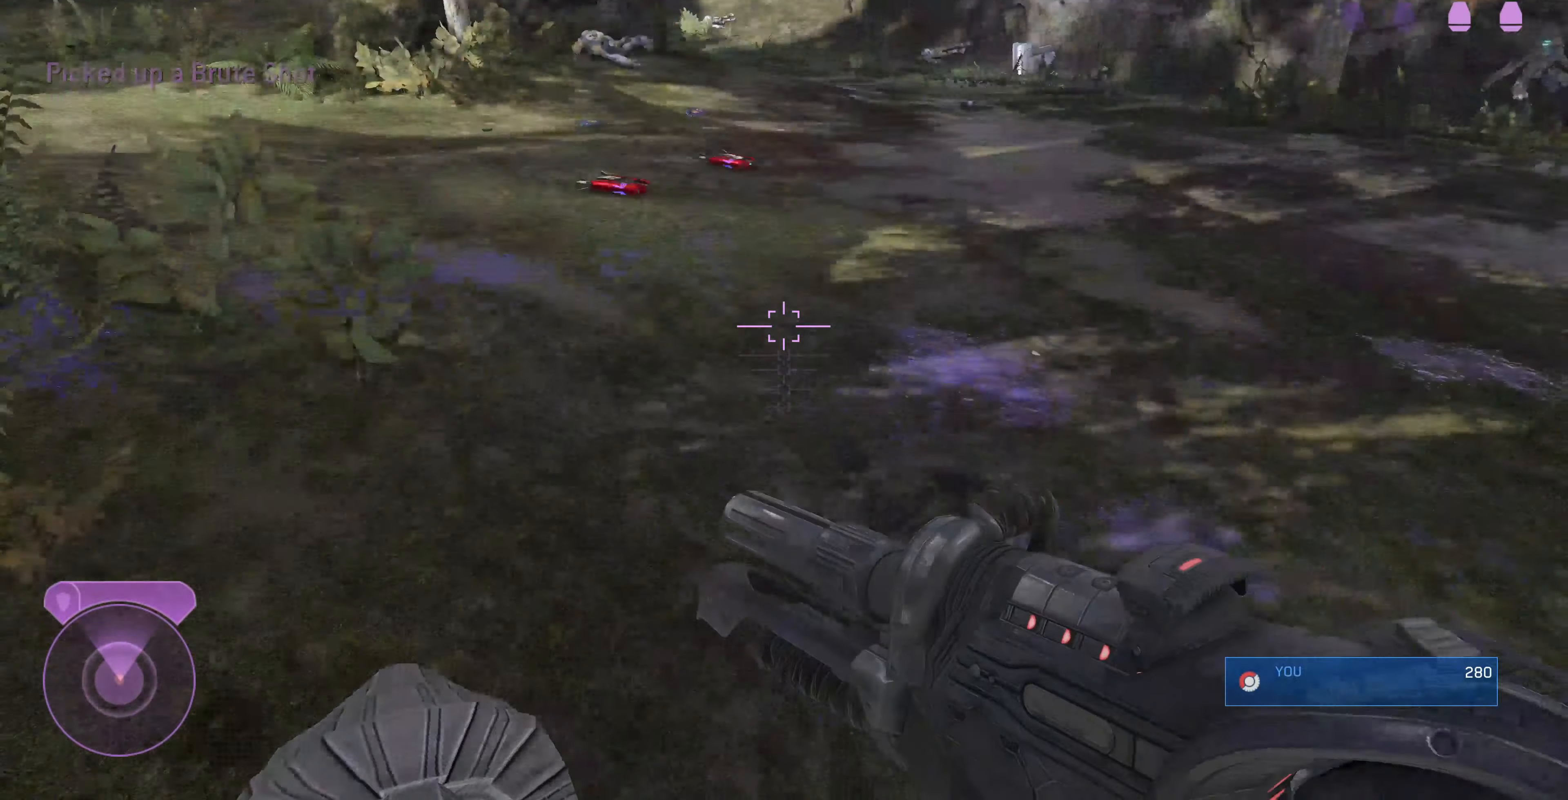
{"buttons": [], "left_stick": "up-left", "right_stick": "center", "events": [[133, "left_stick", "up-left"], [300, "left_stick", "up"], [467, "right_stick", "center"], [500, "left_stick", "up-left"]]}
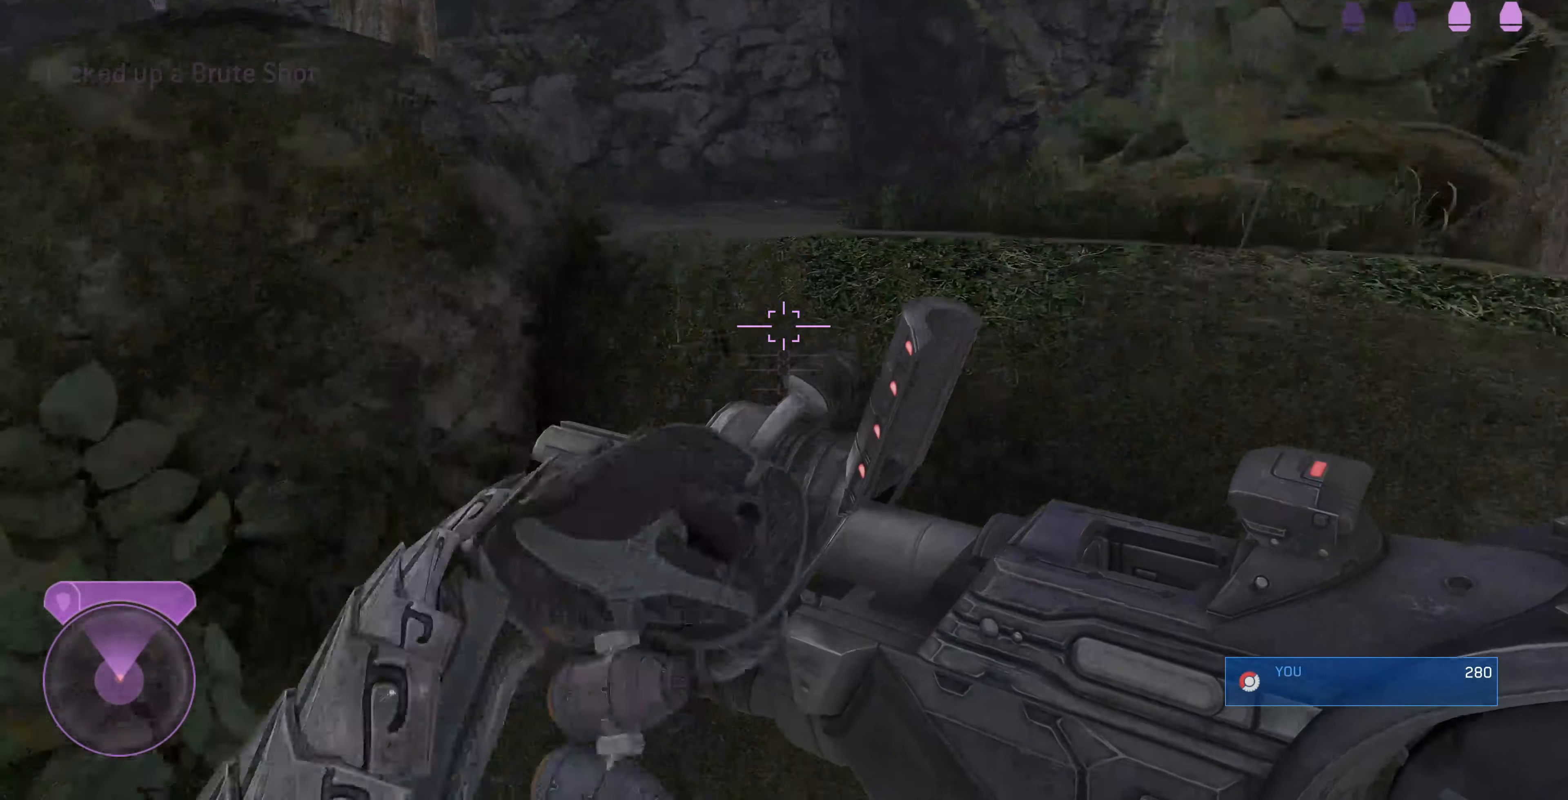
{"buttons": [], "left_stick": "up-left", "right_stick": "left", "events": [[67, "right_stick", "left"]]}
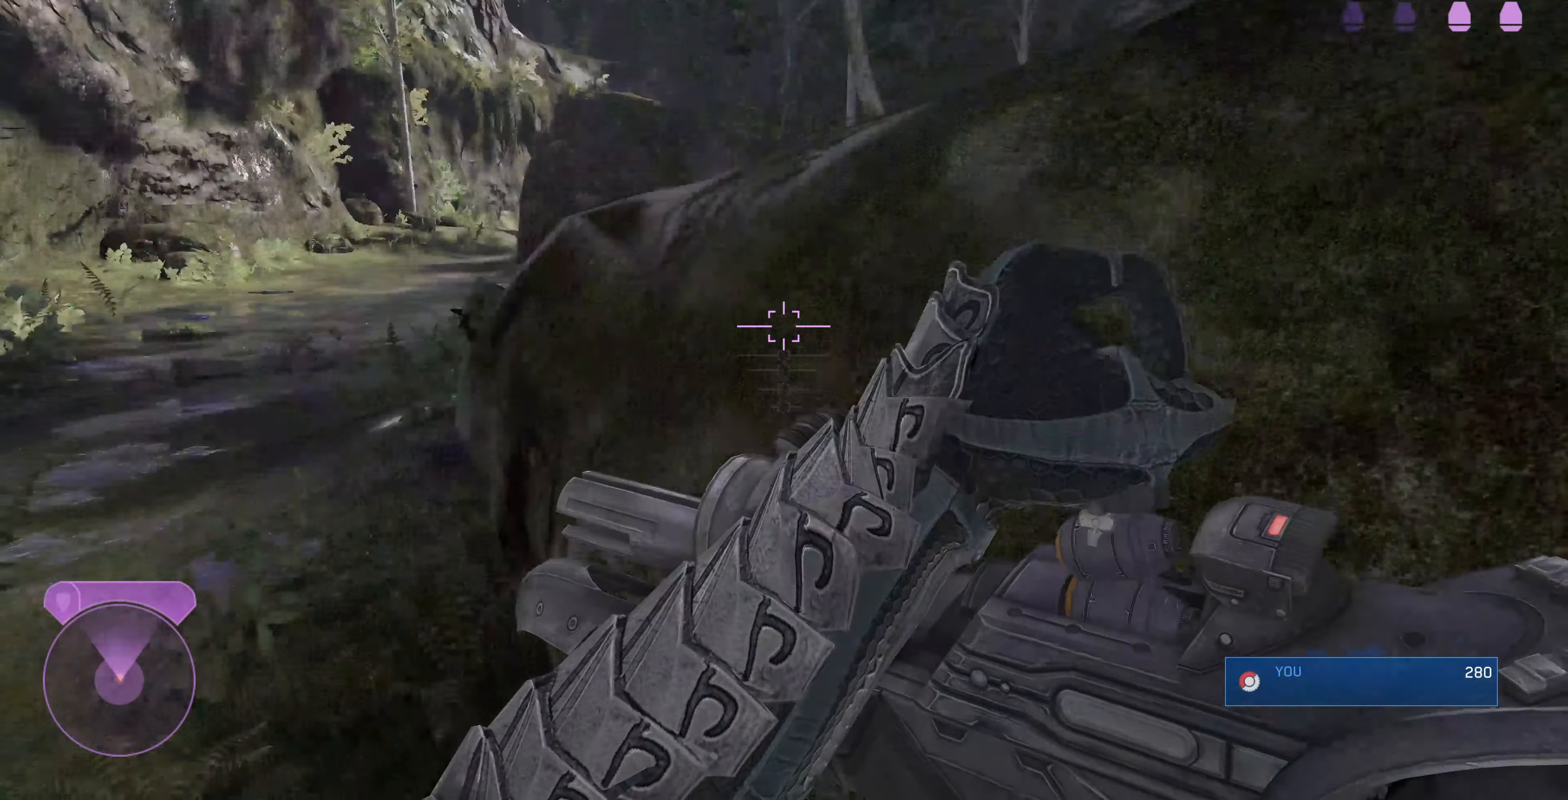
{"buttons": [], "left_stick": "up-left", "right_stick": "right", "events": [[33, "right_stick", "center"], [167, "right_stick", "right"]]}
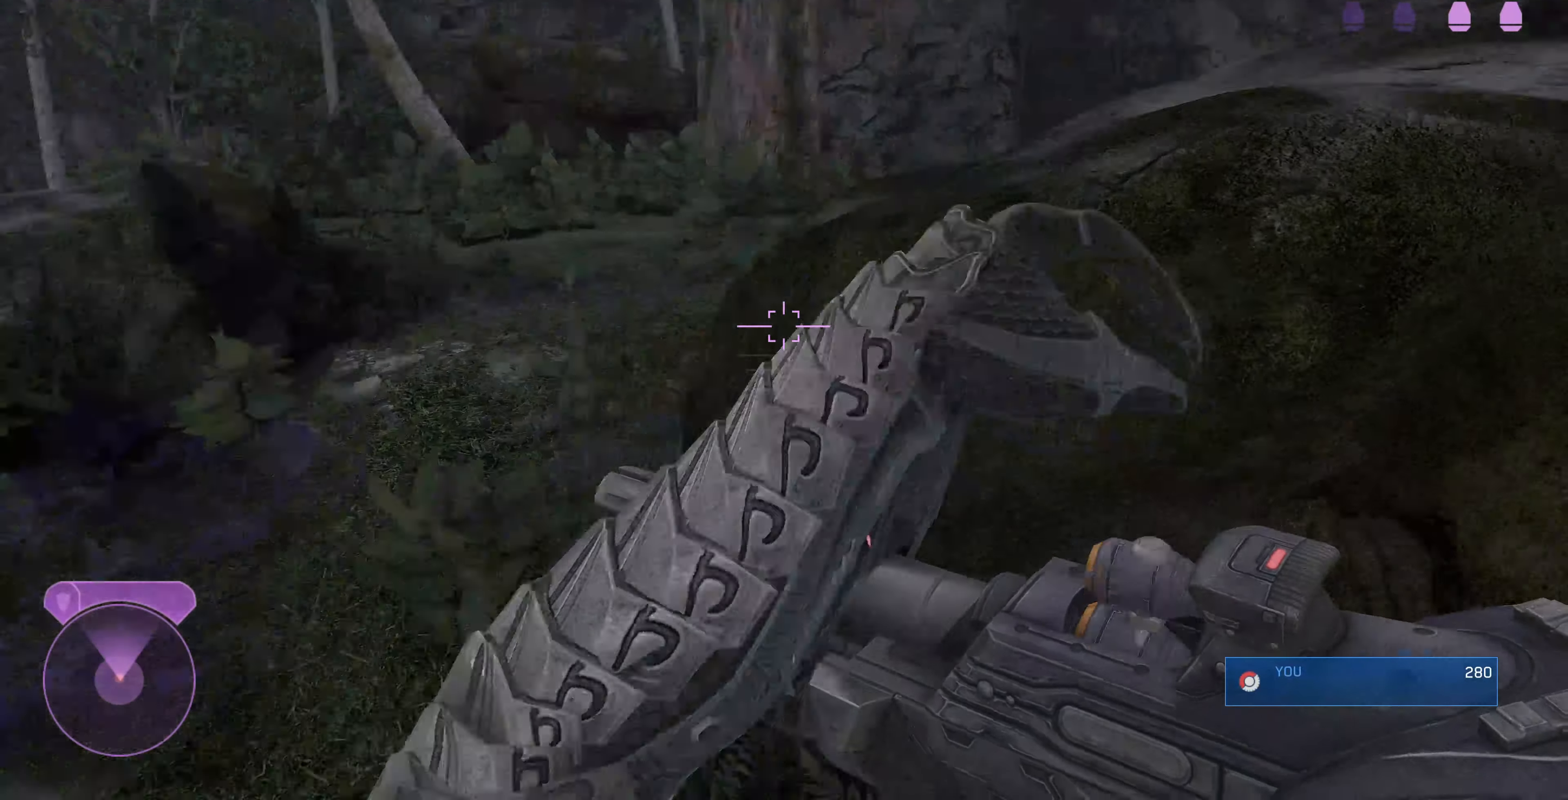
{"buttons": [], "left_stick": "left", "right_stick": "up-left", "events": [[133, "left_stick", "left"], [400, "right_stick", "up"], [467, "right_stick", "up-left"]]}